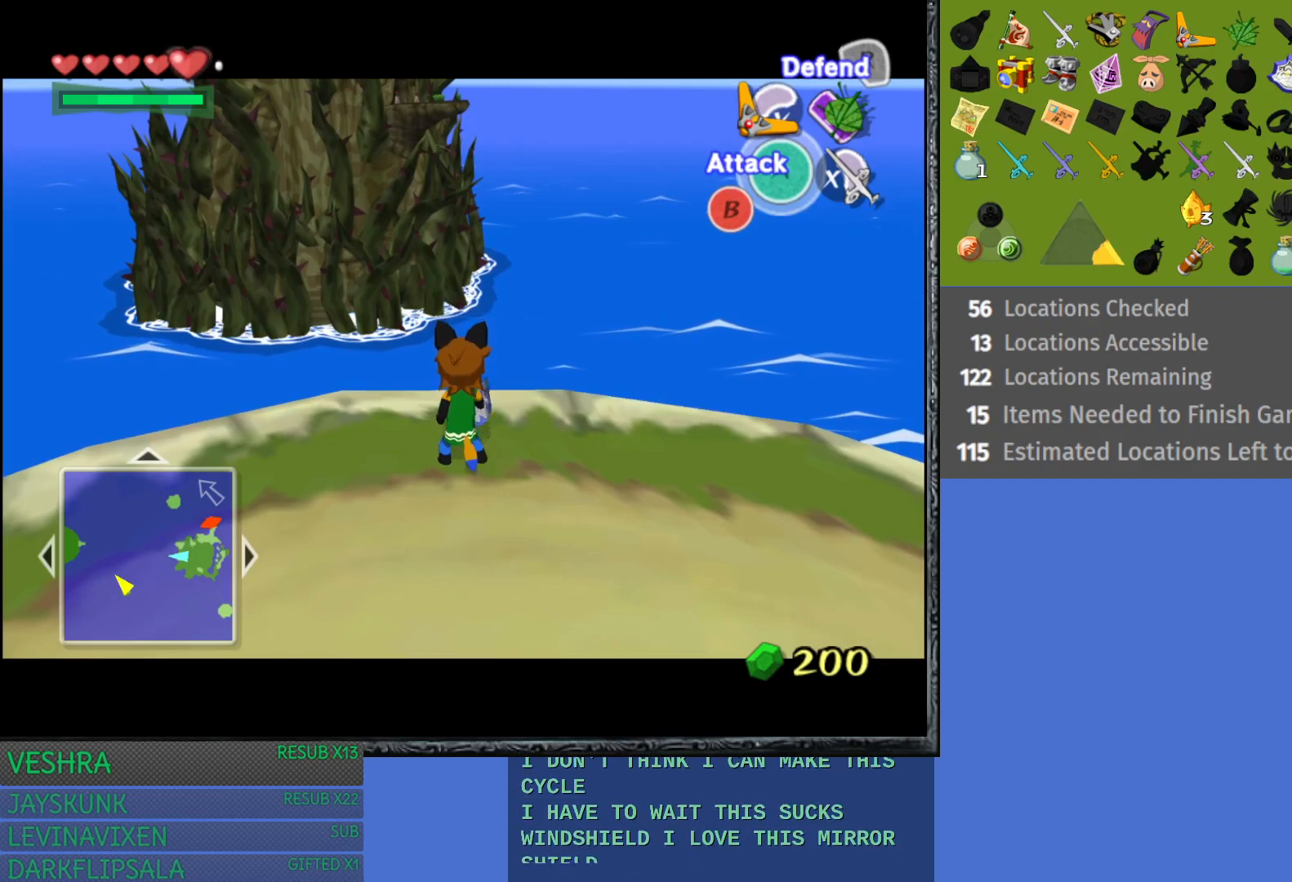
Gameplay with a controller (PlayStation layout); each line is a JSON object with the inputs held at the frame after it. "events" lists button and stick changes between this image and that frame as [ms after this image, input, new state], when the widget could be followed in between.
{"buttons": ["L1", "R2"], "left_stick": "down", "right_stick": "center", "events": [[367, "left_stick", "down"]]}
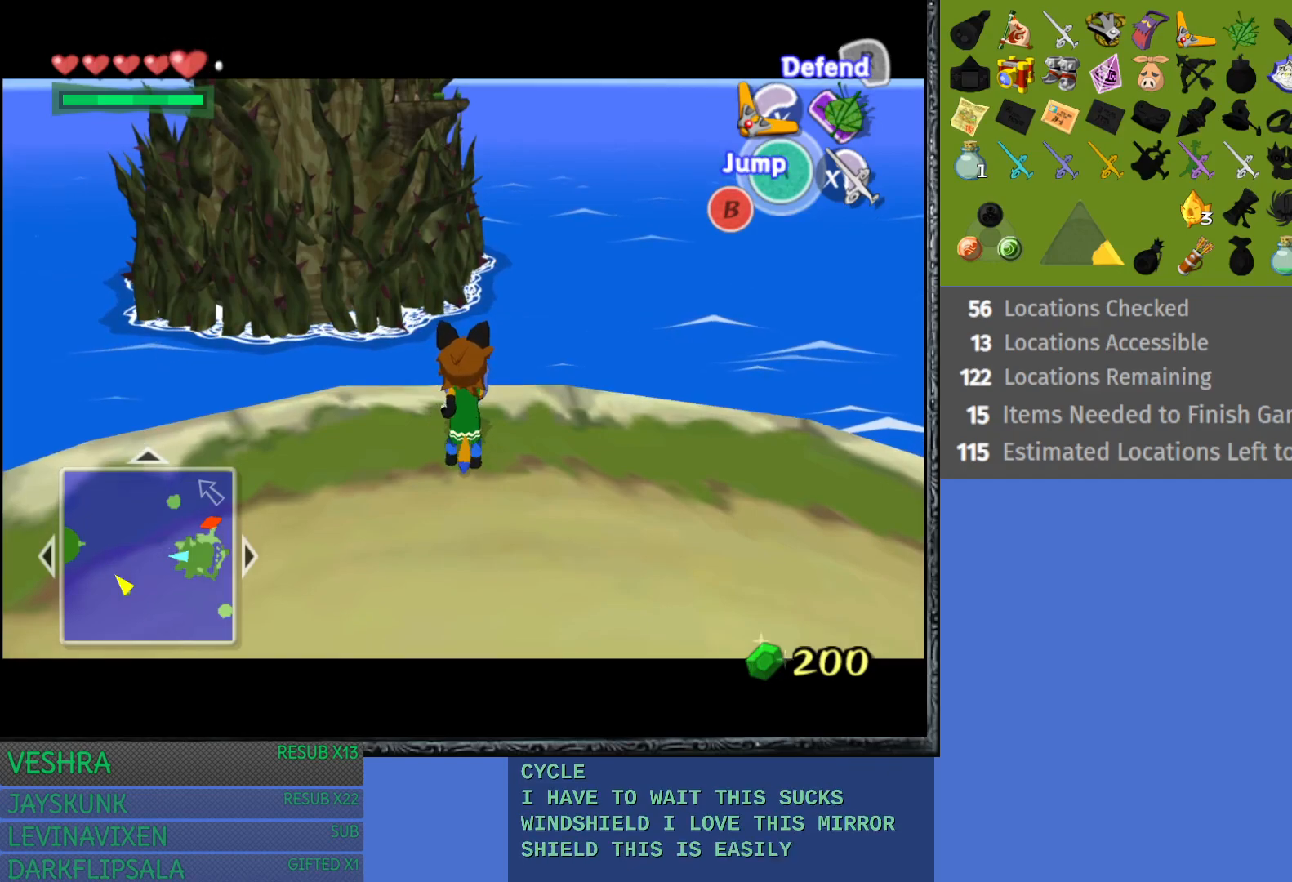
{"buttons": ["L1", "R2"], "left_stick": "down-right", "right_stick": "center", "events": [[367, "left_stick", "down-right"]]}
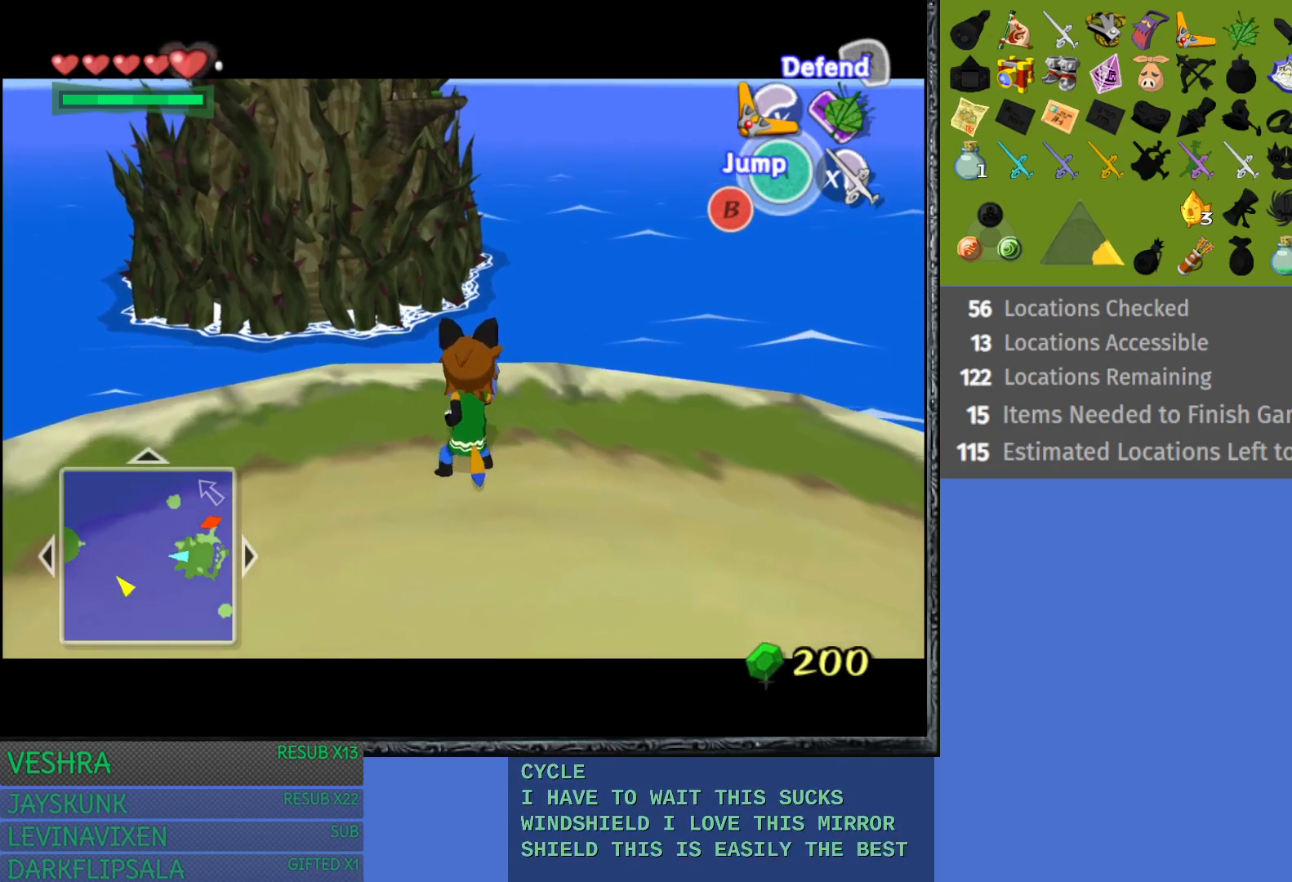
{"buttons": ["L1", "R2"], "left_stick": "center", "right_stick": "center", "events": [[300, "left_stick", "center"]]}
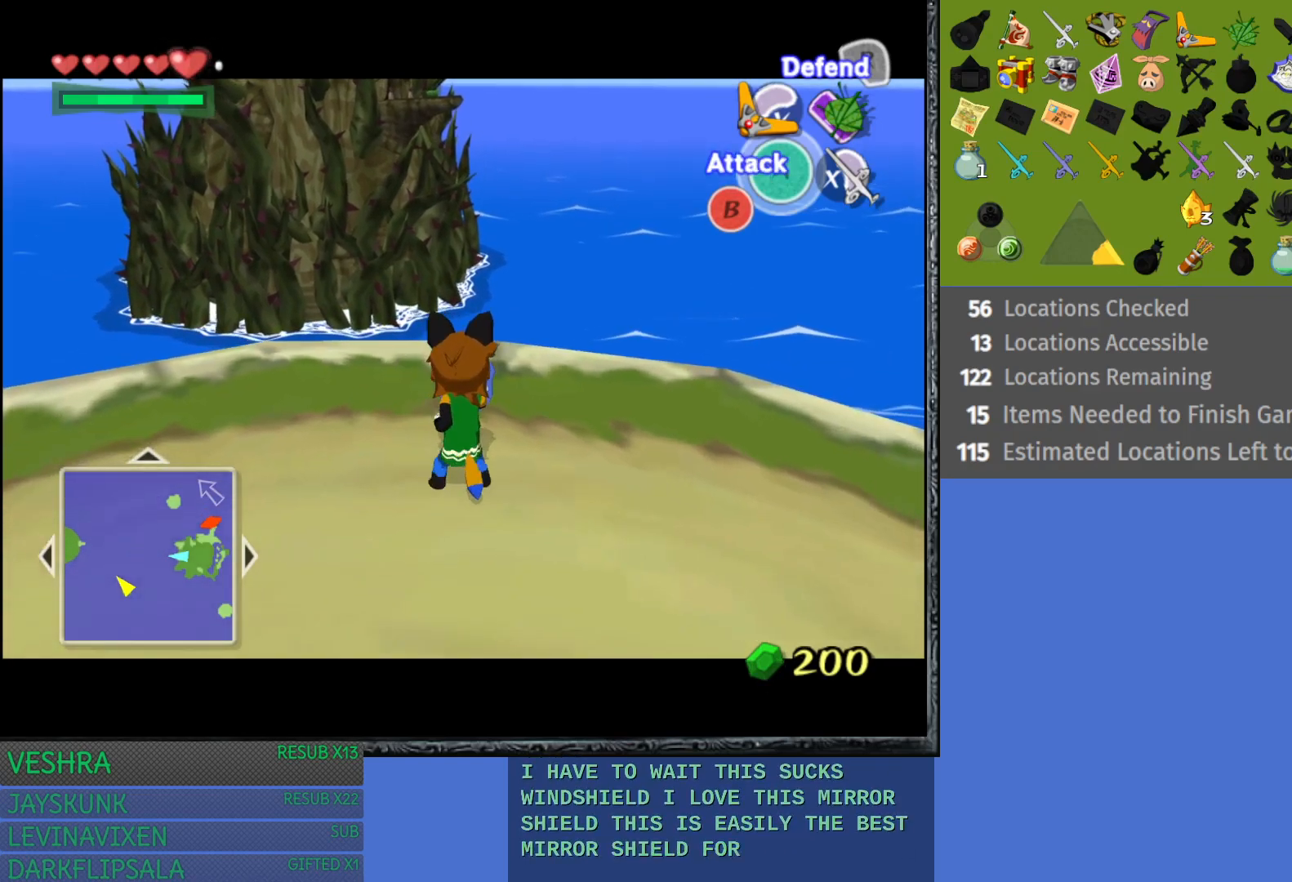
{"buttons": ["L1", "R2"], "left_stick": "left", "right_stick": "center", "events": [[50, "left_stick", "left"]]}
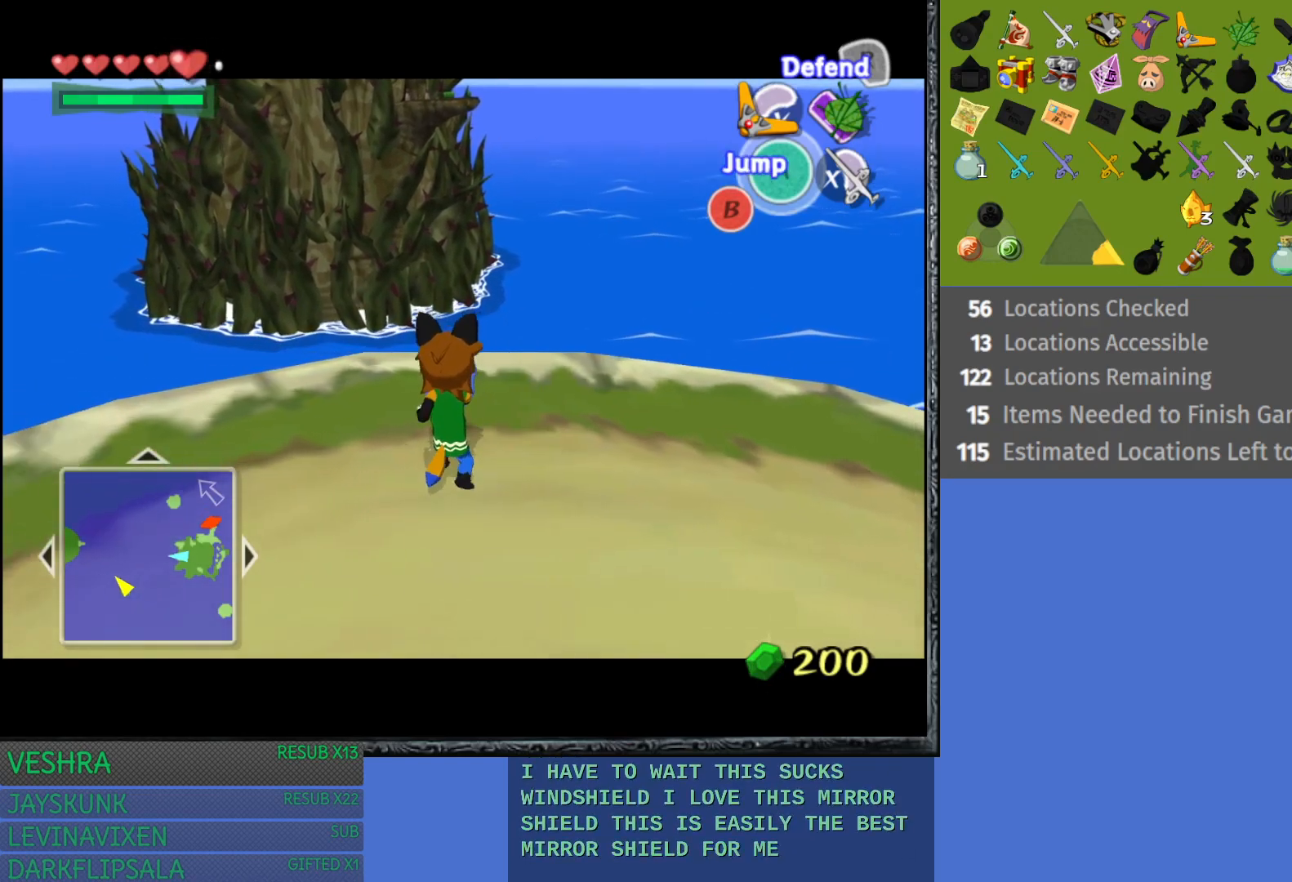
{"buttons": ["L1", "R2"], "left_stick": "center", "right_stick": "center", "events": [[17, "left_stick", "center"], [200, "left_stick", "right"], [483, "left_stick", "center"]]}
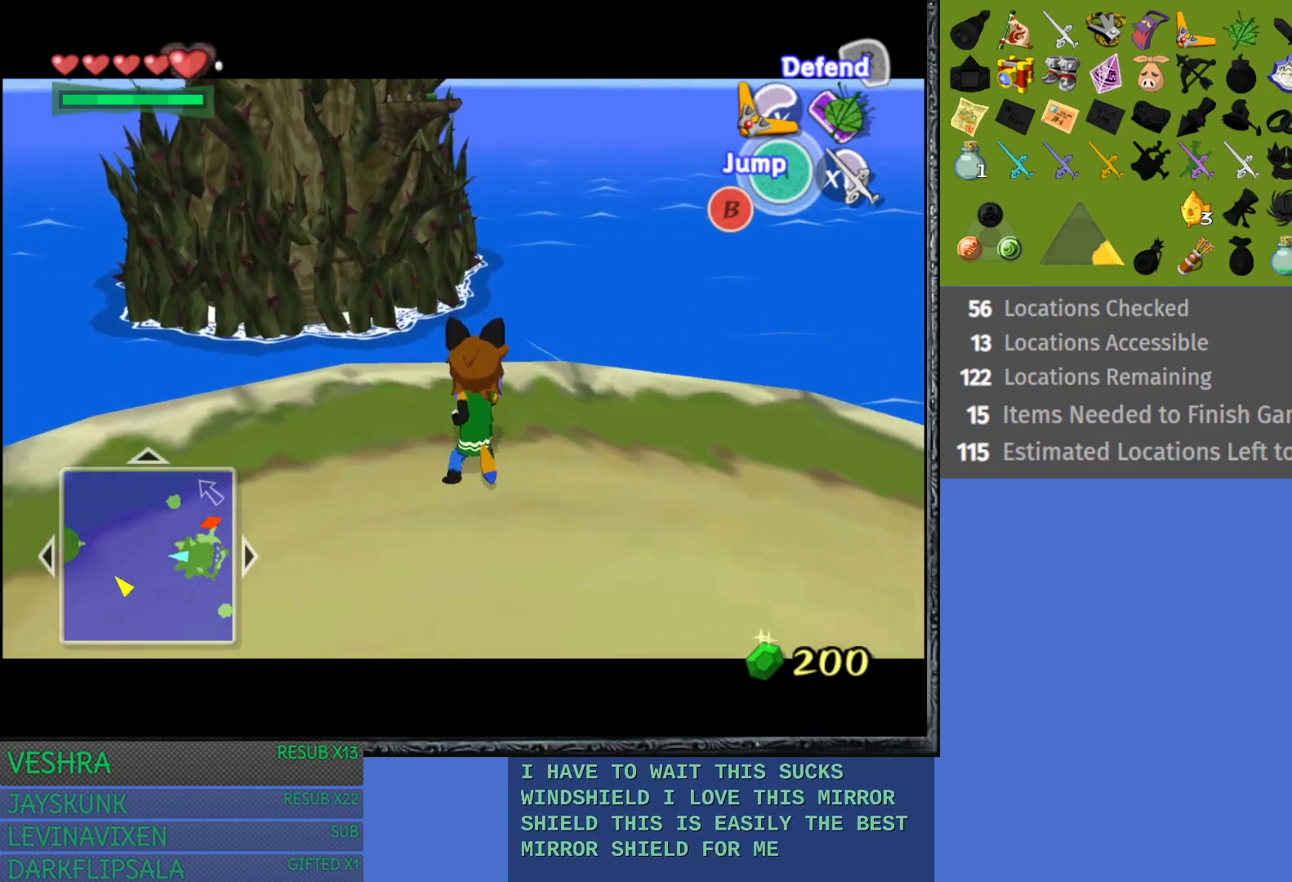
{"buttons": ["L1"], "left_stick": "center", "right_stick": "center", "events": [[83, "R2", "up"]]}
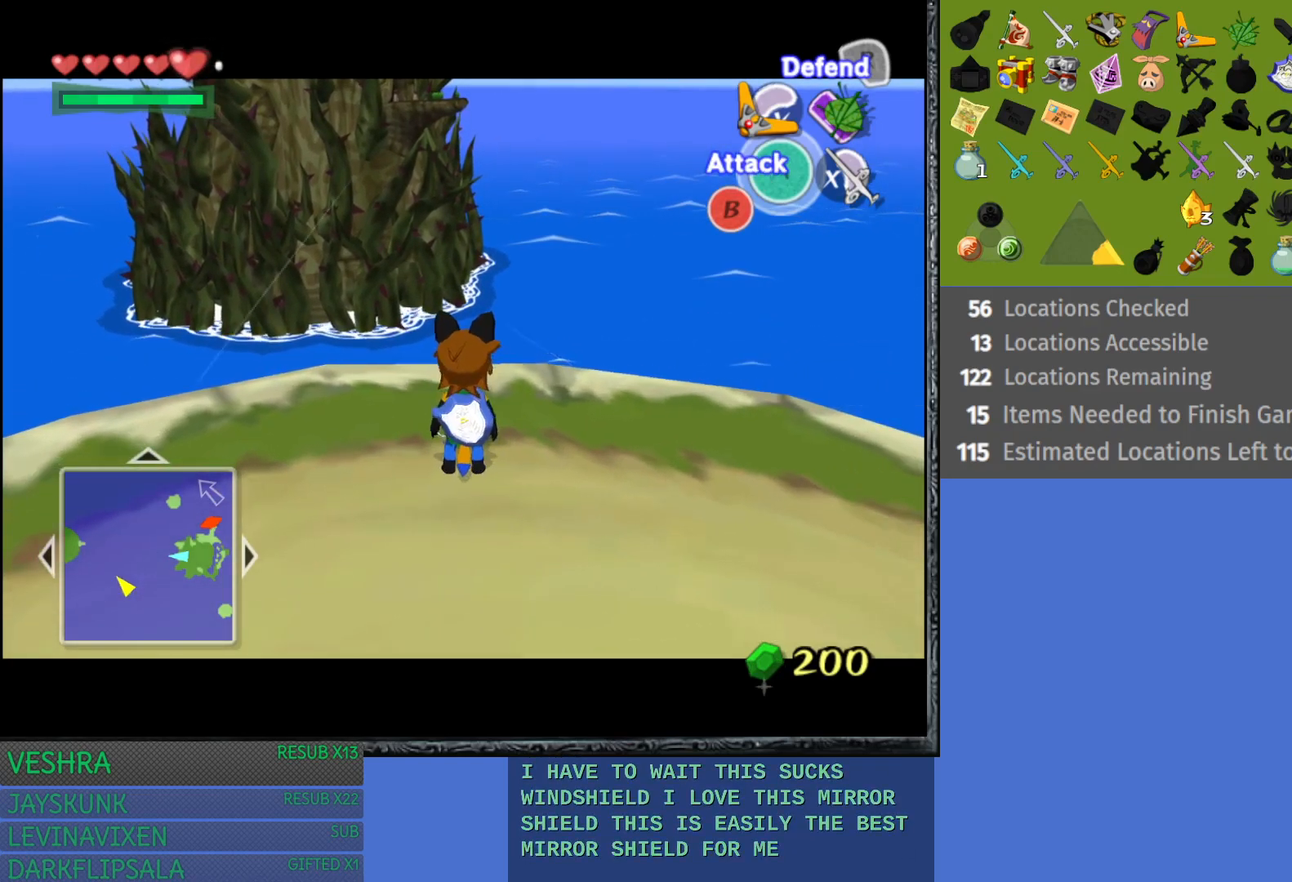
{"buttons": ["L1", "R2"], "left_stick": "center", "right_stick": "center", "events": [[33, "left_stick", "up-left"], [150, "left_stick", "center"], [450, "R2", "down"]]}
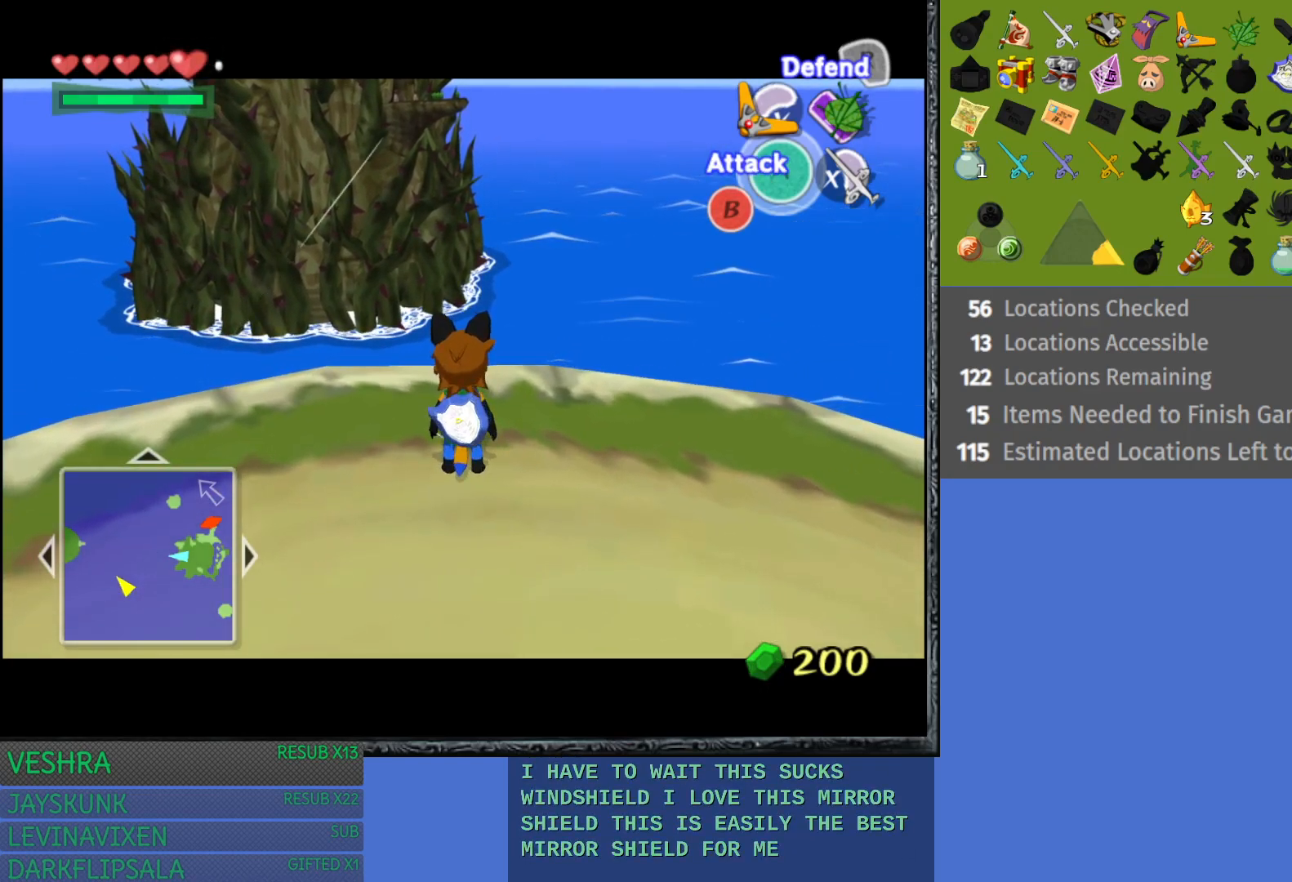
{"buttons": ["L1"], "left_stick": "center", "right_stick": "center", "events": [[183, "R2", "up"], [333, "R2", "down"], [500, "R2", "up"]]}
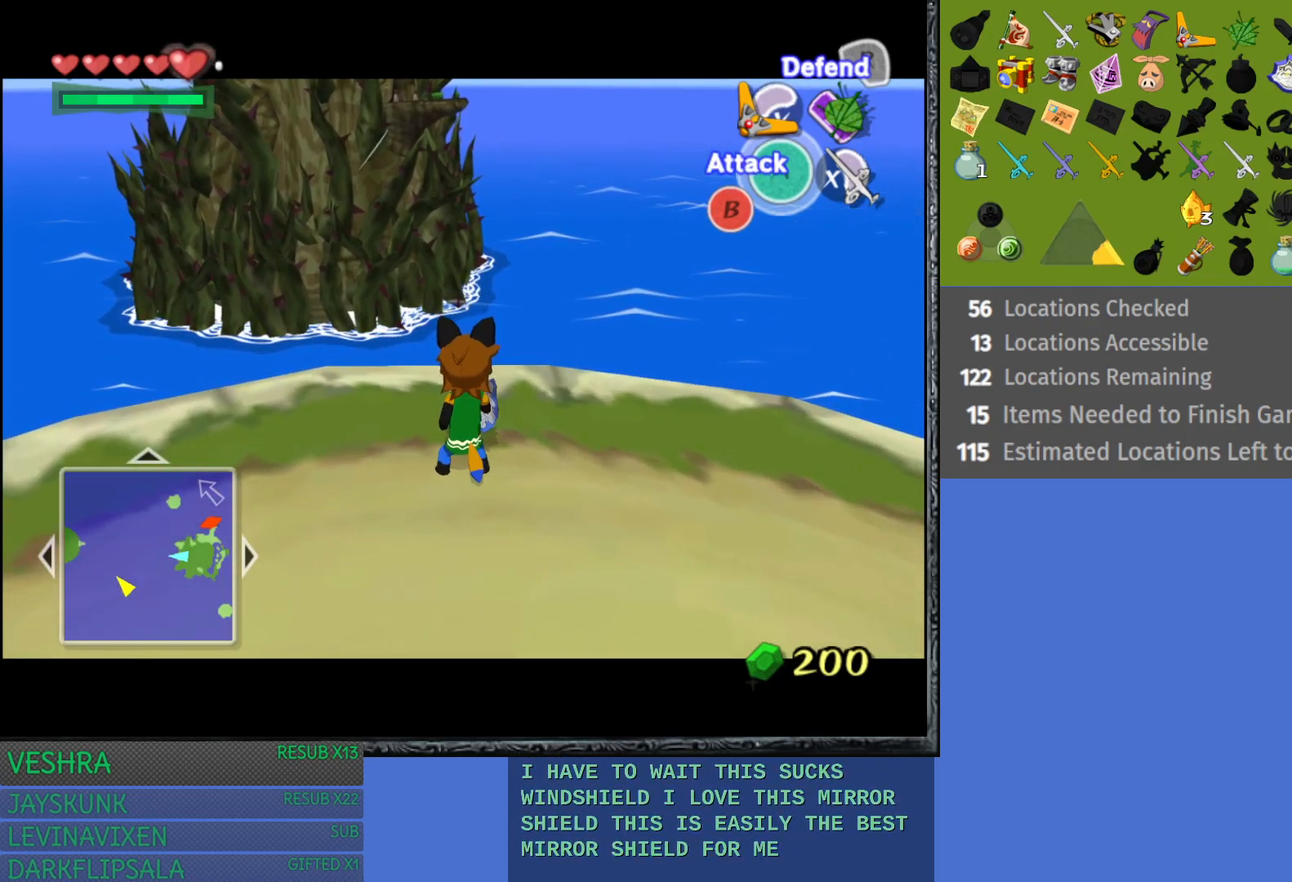
{"buttons": ["L1", "R2"], "left_stick": "center", "right_stick": "center", "events": [[150, "R2", "down"], [317, "R2", "up"], [483, "R2", "down"]]}
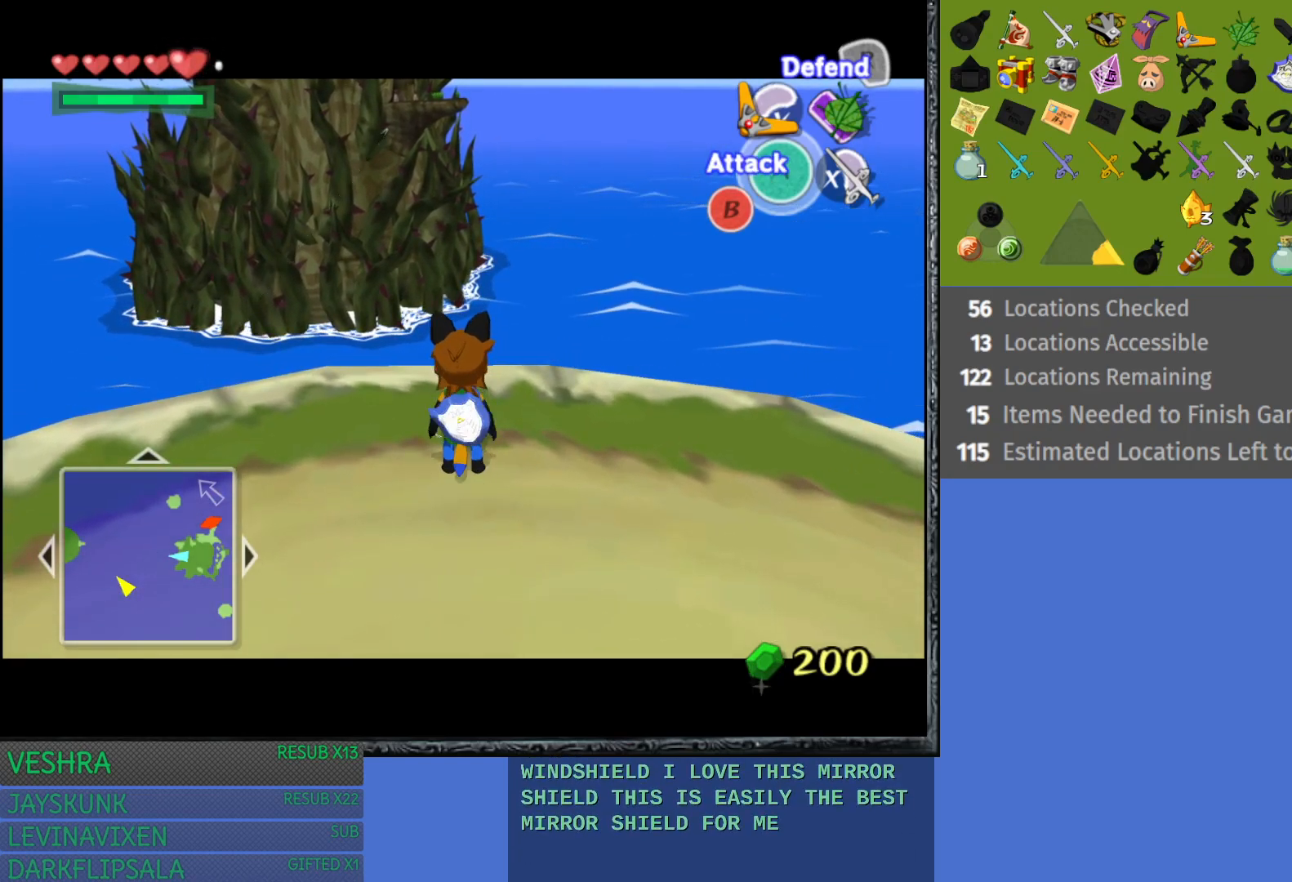
{"buttons": ["L1"], "left_stick": "center", "right_stick": "center", "events": [[183, "R2", "up"], [283, "R2", "down"], [450, "R2", "up"]]}
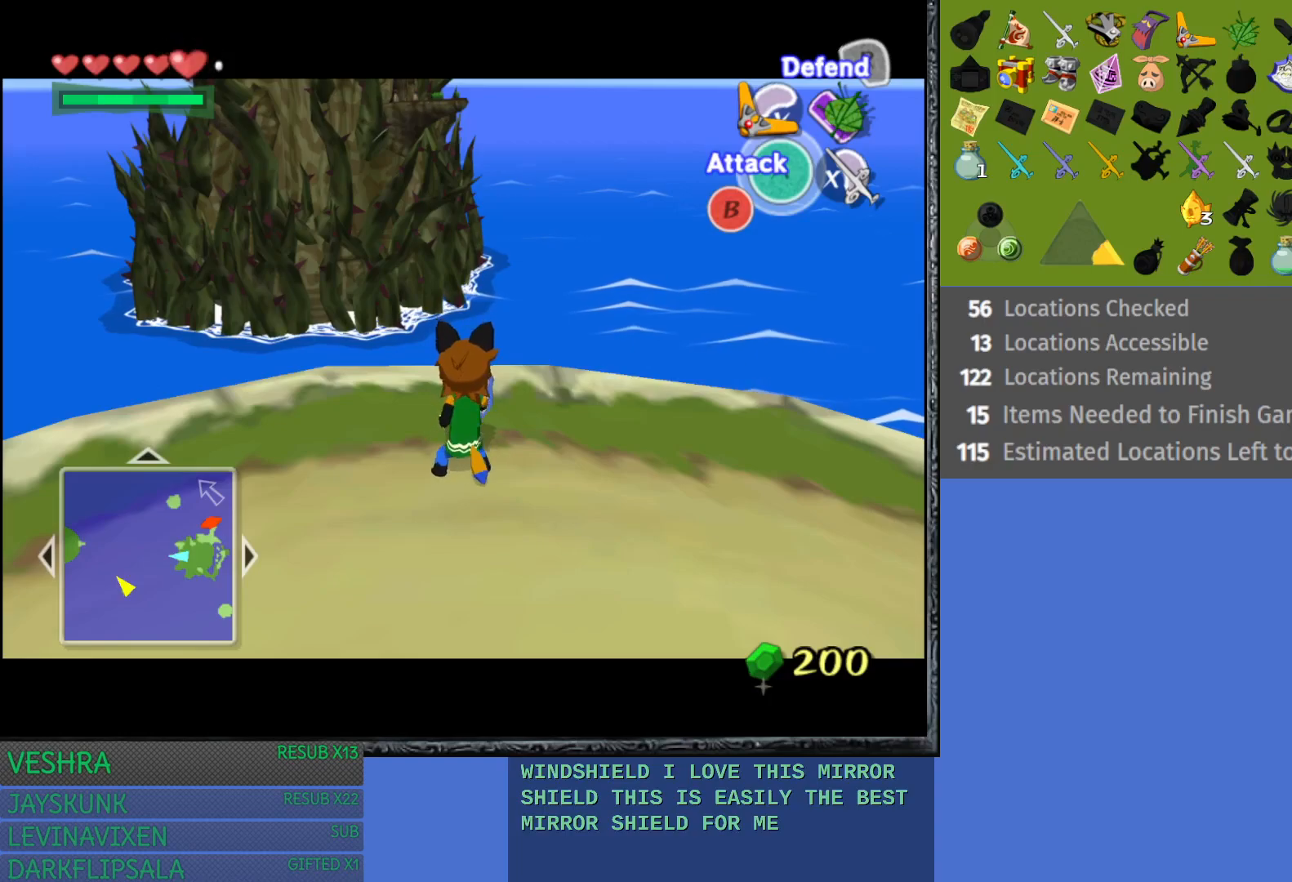
{"buttons": ["L1", "R2"], "left_stick": "center", "right_stick": "center", "events": [[100, "R2", "down"], [267, "R2", "up"], [417, "R2", "down"]]}
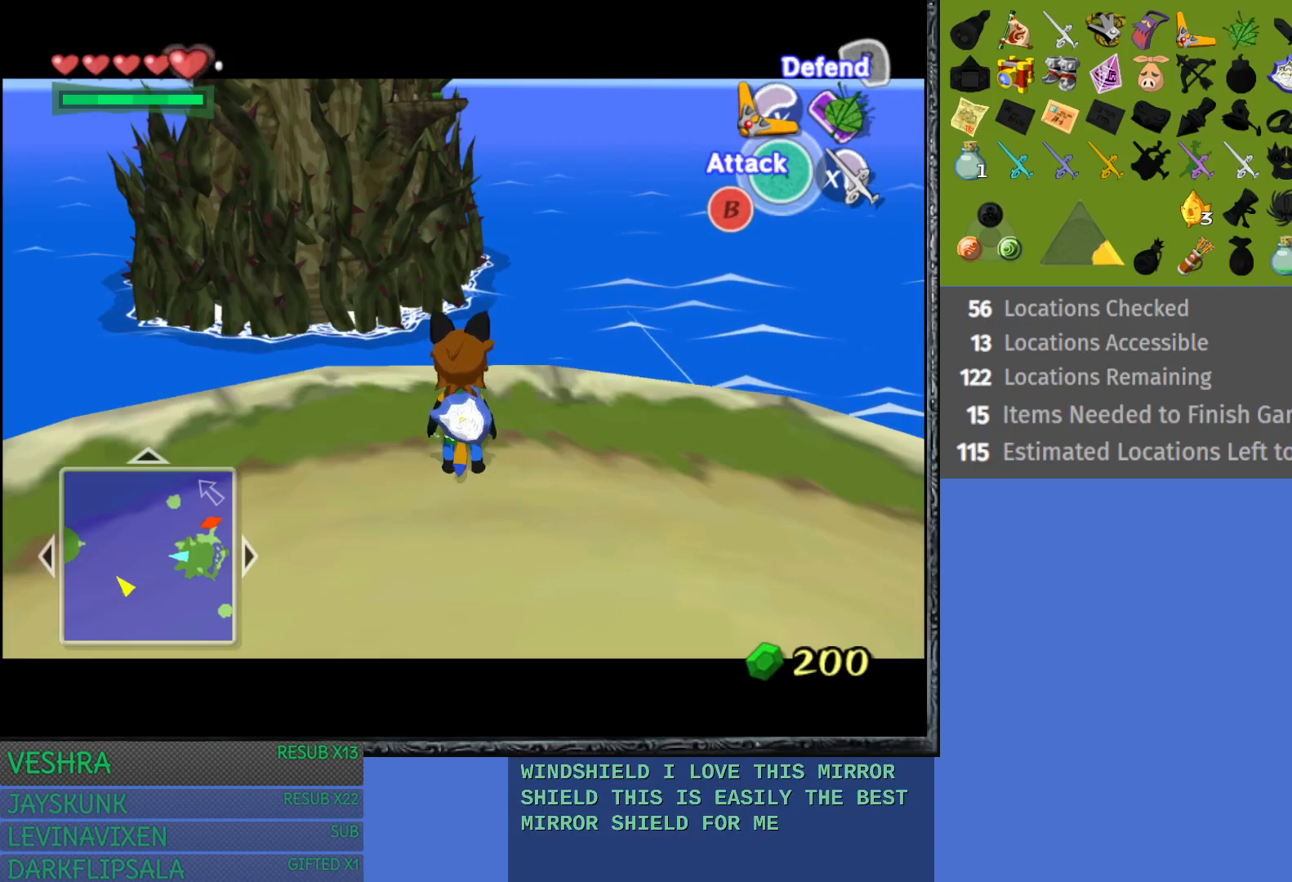
{"buttons": ["L1"], "left_stick": "center", "right_stick": "center", "events": [[83, "R2", "up"], [267, "R2", "down"], [433, "R2", "up"]]}
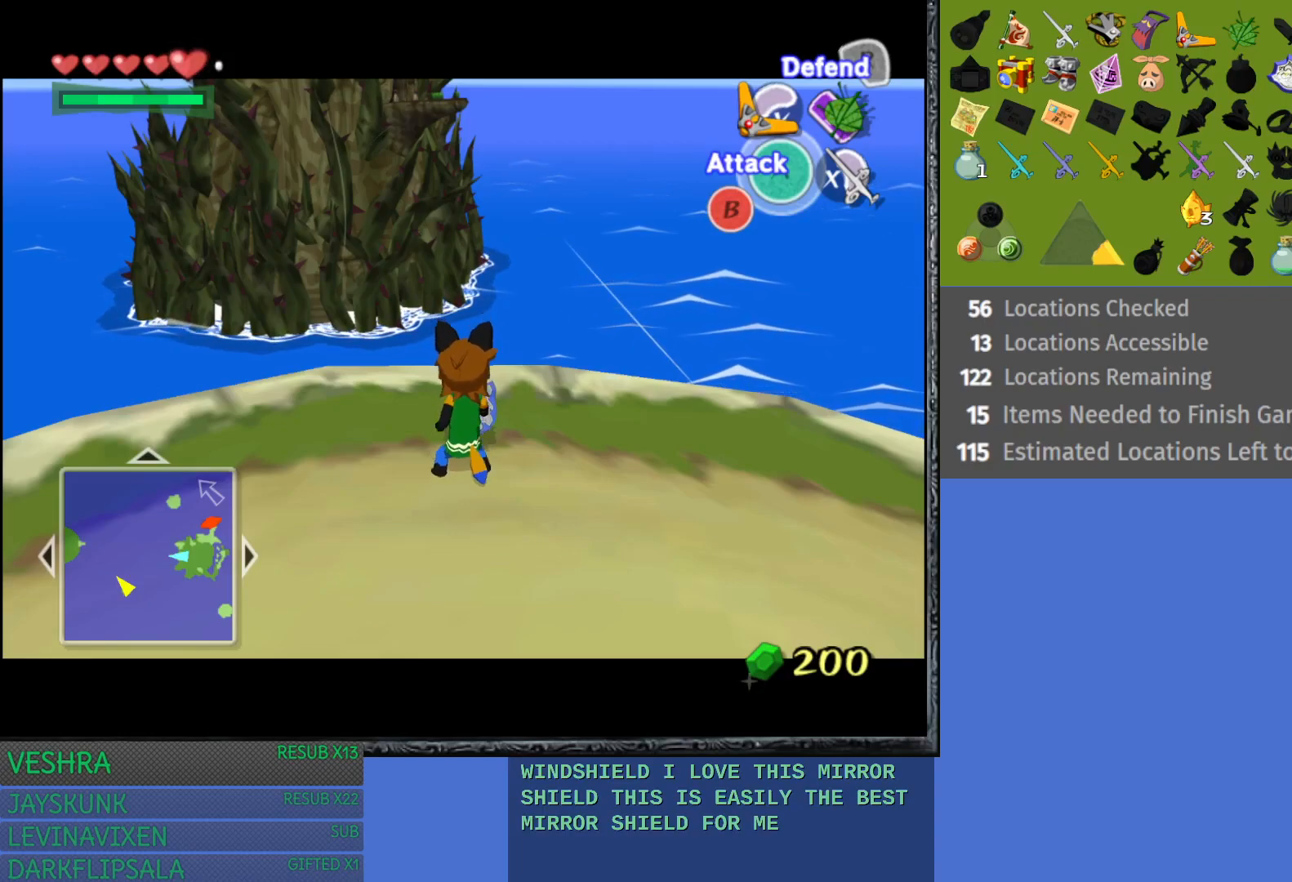
{"buttons": ["L1", "R2"], "left_stick": "center", "right_stick": "center", "events": [[83, "R2", "down"], [267, "R2", "up"], [417, "R2", "down"]]}
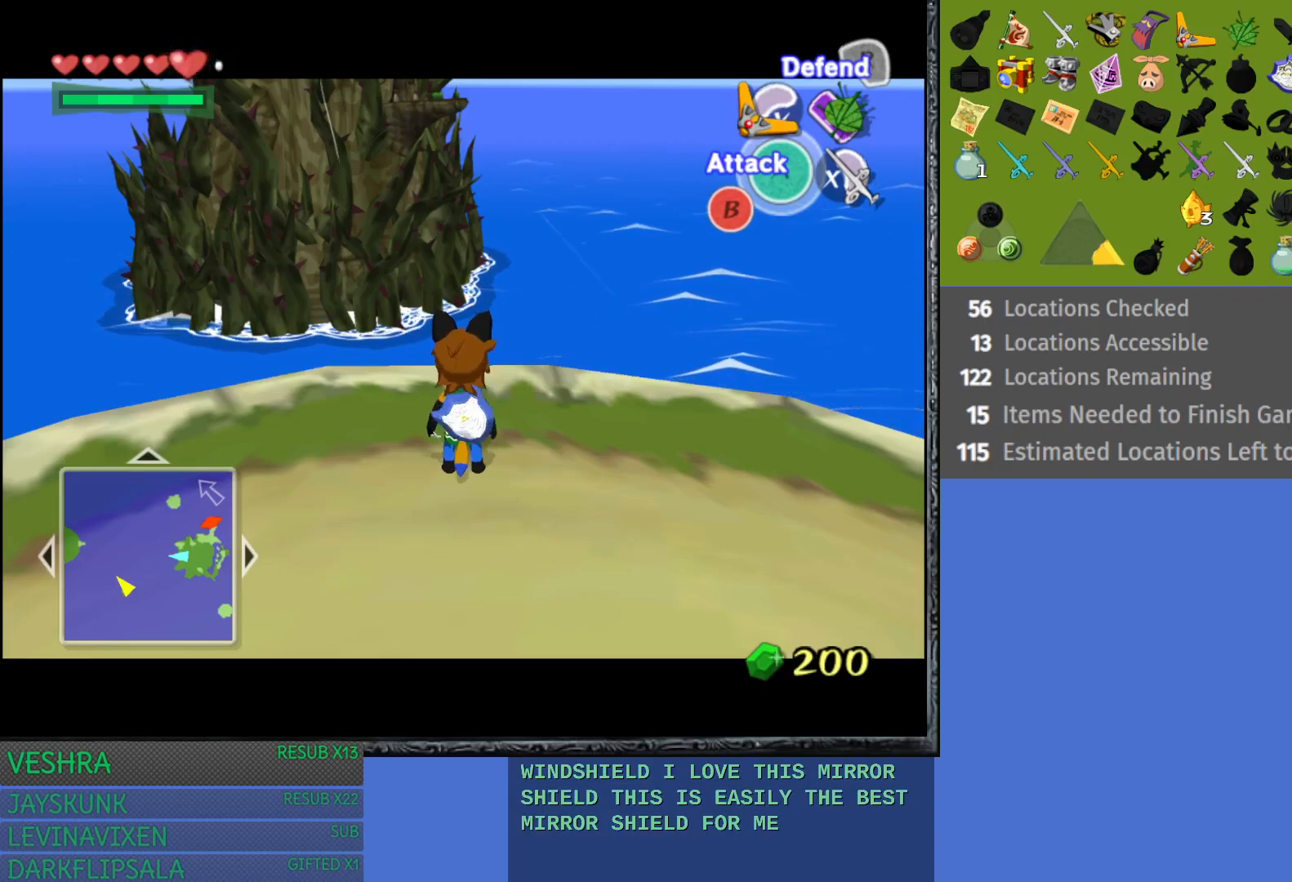
{"buttons": ["L1"], "left_stick": "center", "right_stick": "center", "events": [[117, "R2", "up"], [233, "R2", "down"], [417, "R2", "up"]]}
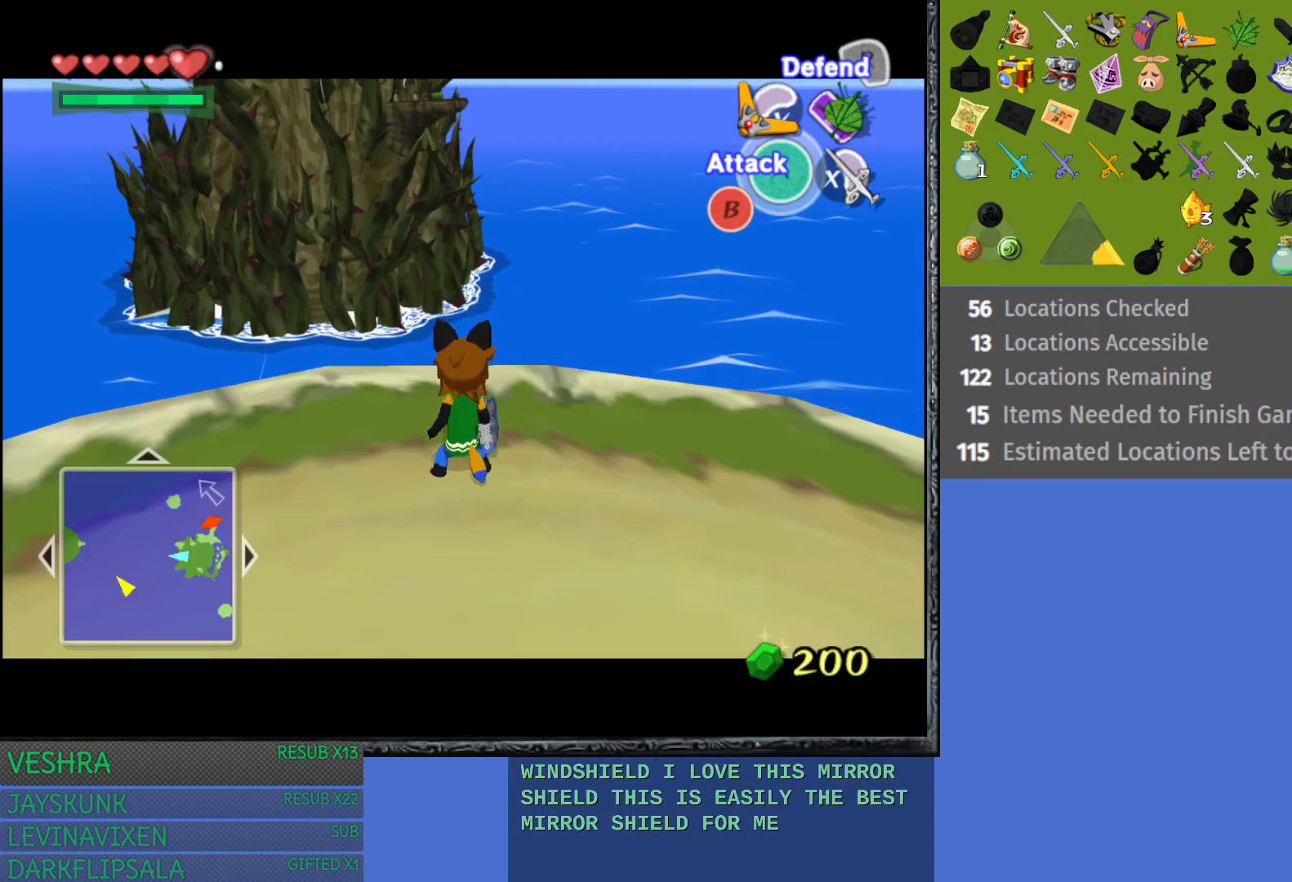
{"buttons": ["L1", "R2"], "left_stick": "center", "right_stick": "center", "events": [[83, "R2", "down"], [267, "R2", "up"], [383, "R2", "down"]]}
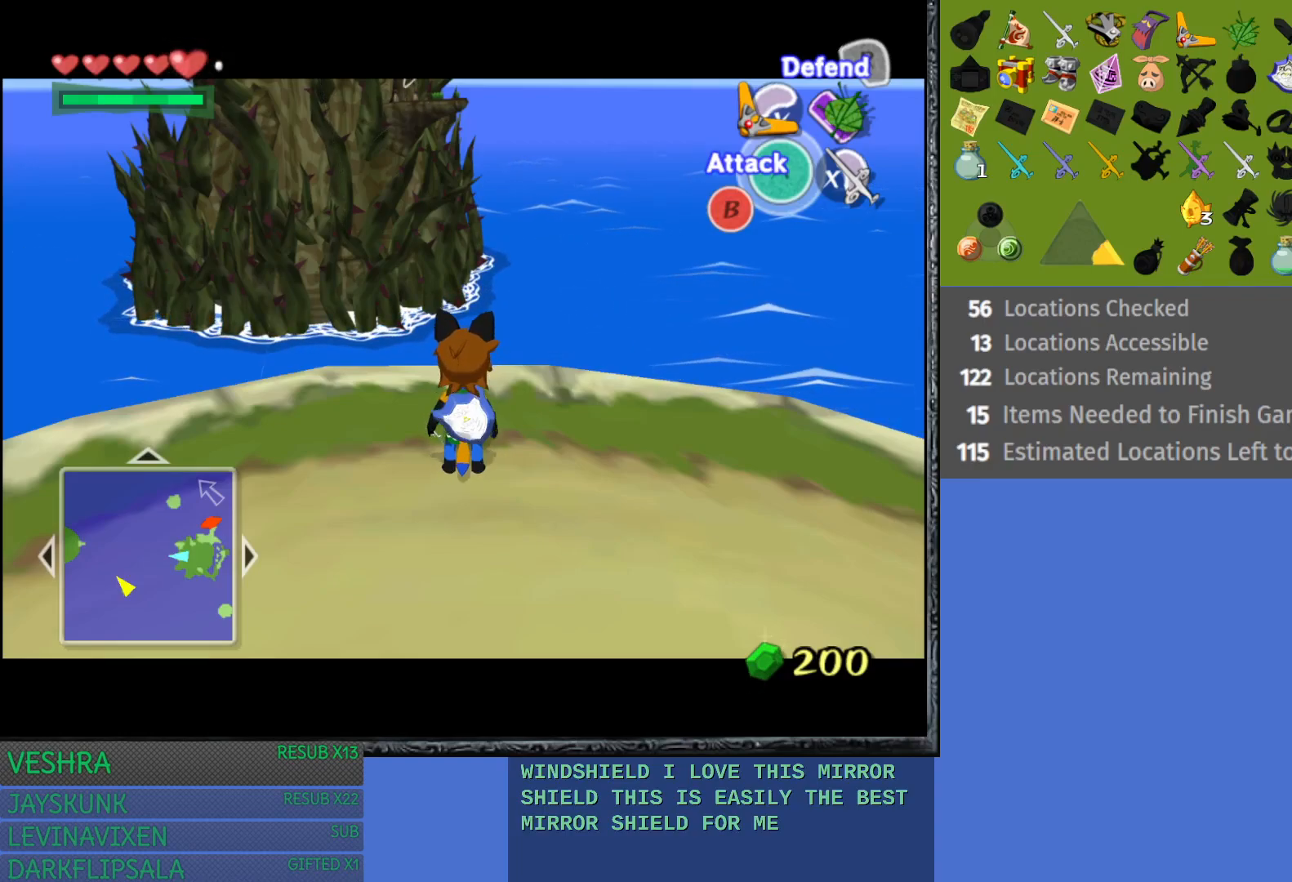
{"buttons": ["L1", "R2"], "left_stick": "center", "right_stick": "center", "events": [[50, "R2", "up"], [183, "R2", "down"], [367, "R2", "up"], [450, "R2", "down"]]}
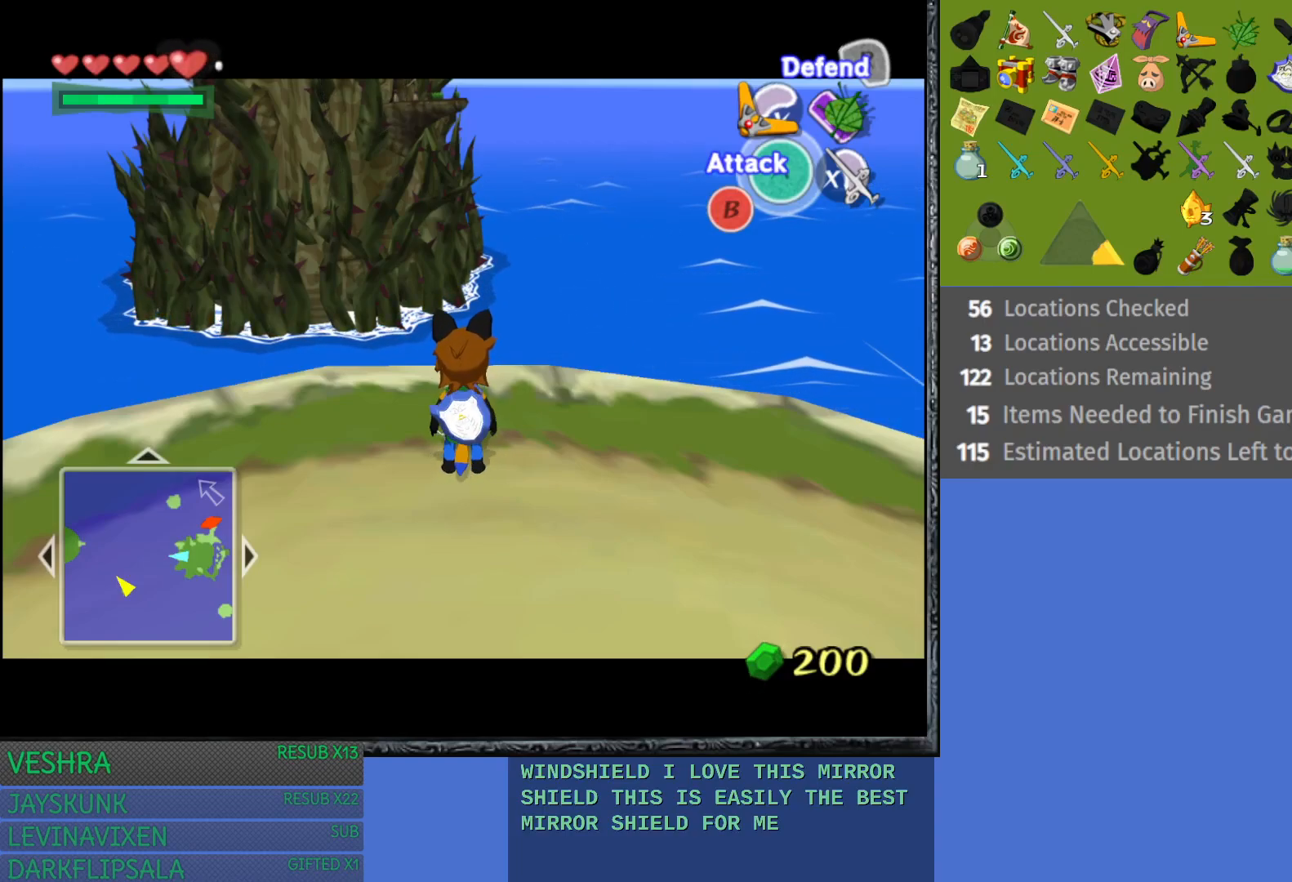
{"buttons": ["L1", "R2"], "left_stick": "center", "right_stick": "center", "events": [[117, "R2", "up"], [167, "R2", "down"]]}
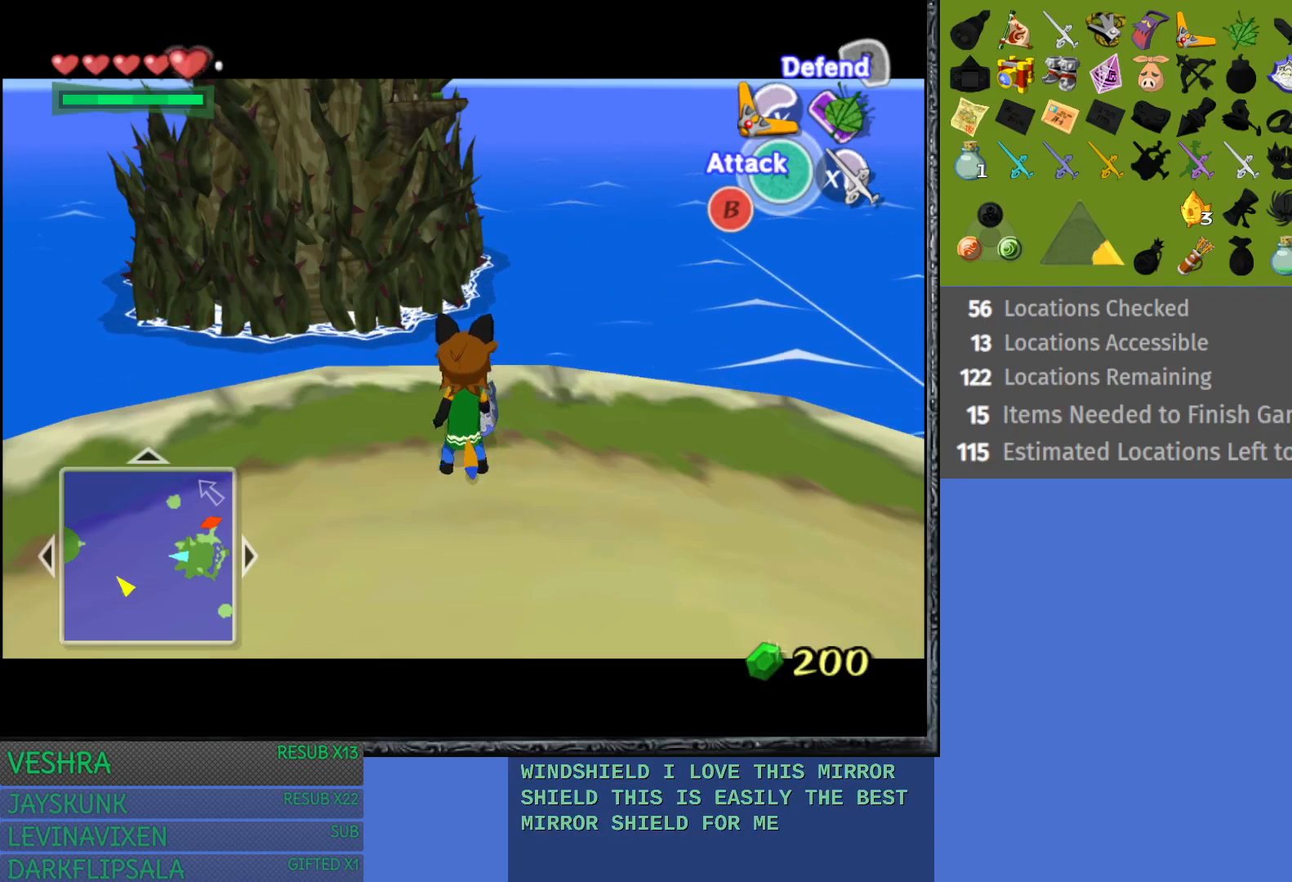
{"buttons": ["L1", "R2"], "left_stick": "center", "right_stick": "center", "events": [[100, "R2", "up"], [200, "R2", "down"], [350, "R2", "up"], [417, "R2", "down"]]}
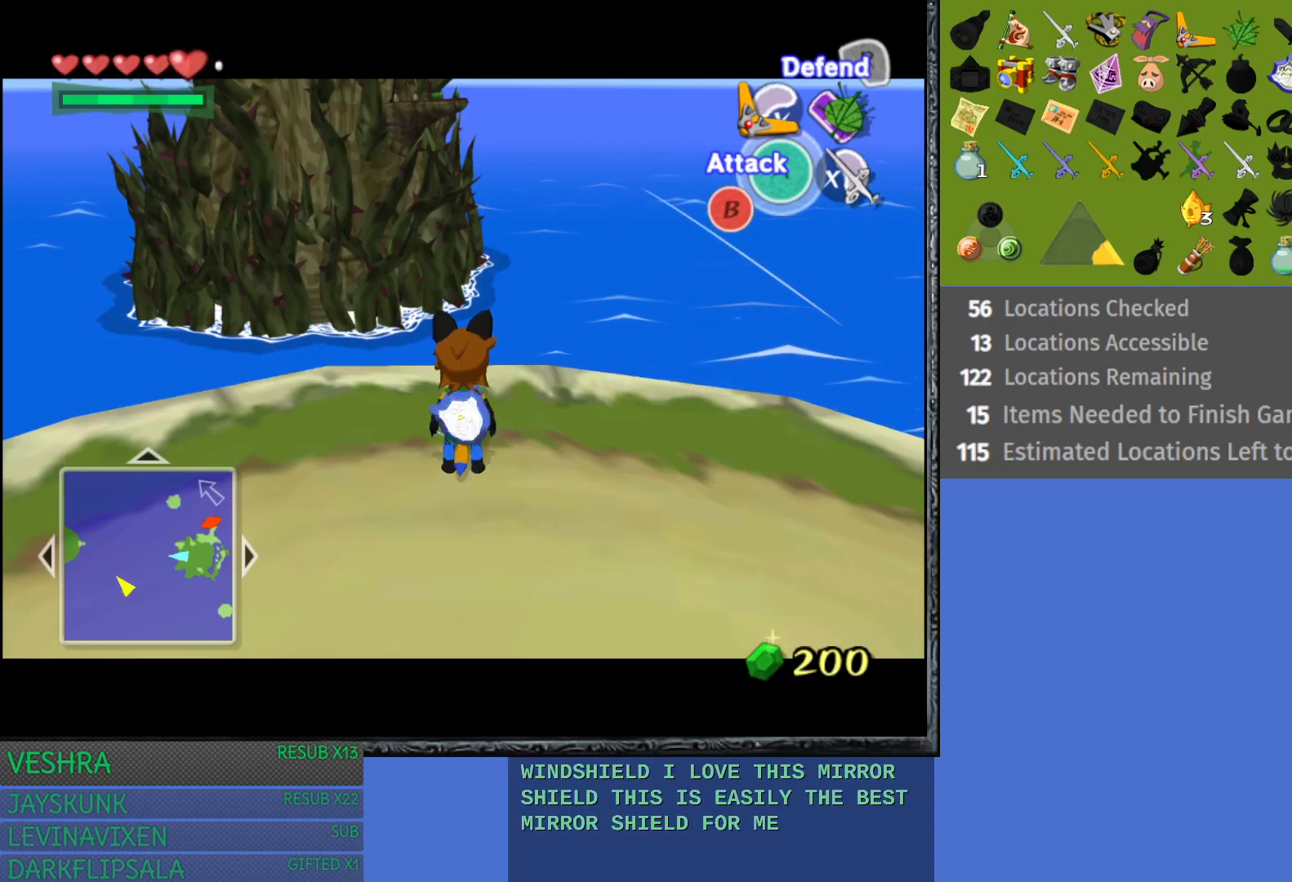
{"buttons": ["L1"], "left_stick": "center", "right_stick": "center", "events": [[50, "R2", "up"]]}
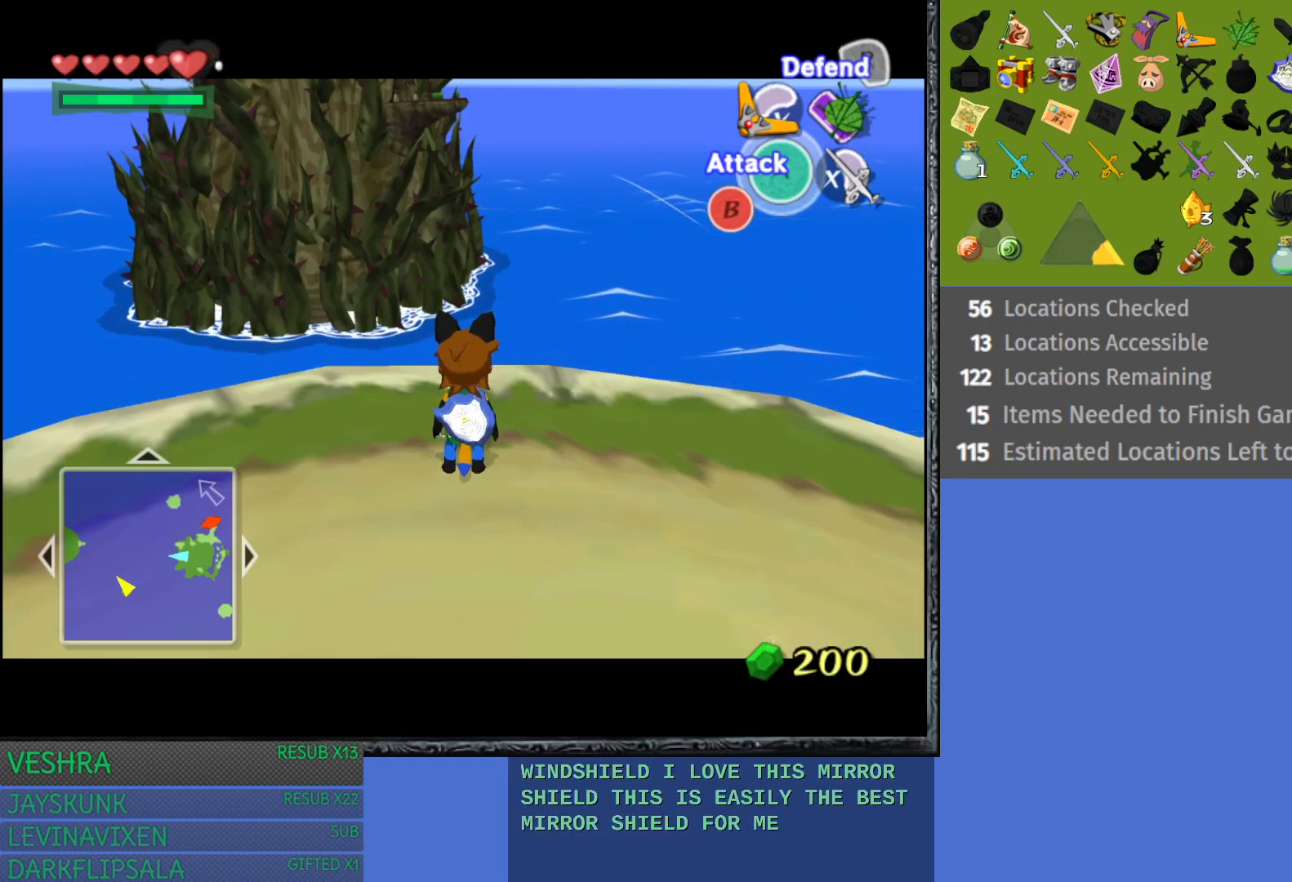
{"buttons": ["L1", "R2"], "left_stick": "center", "right_stick": "center", "events": [[233, "R2", "down"]]}
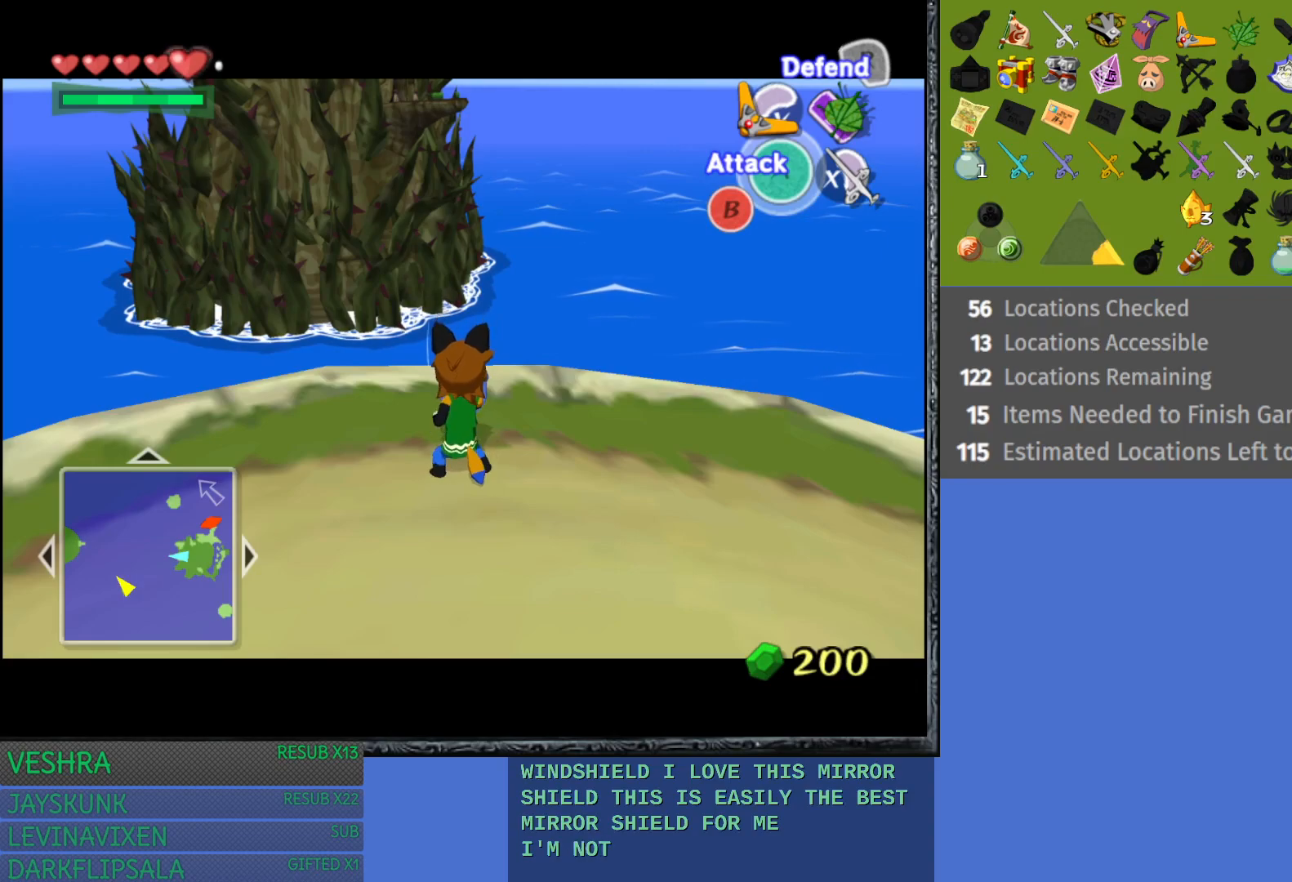
{"buttons": ["L1", "R2"], "left_stick": "center", "right_stick": "center", "events": []}
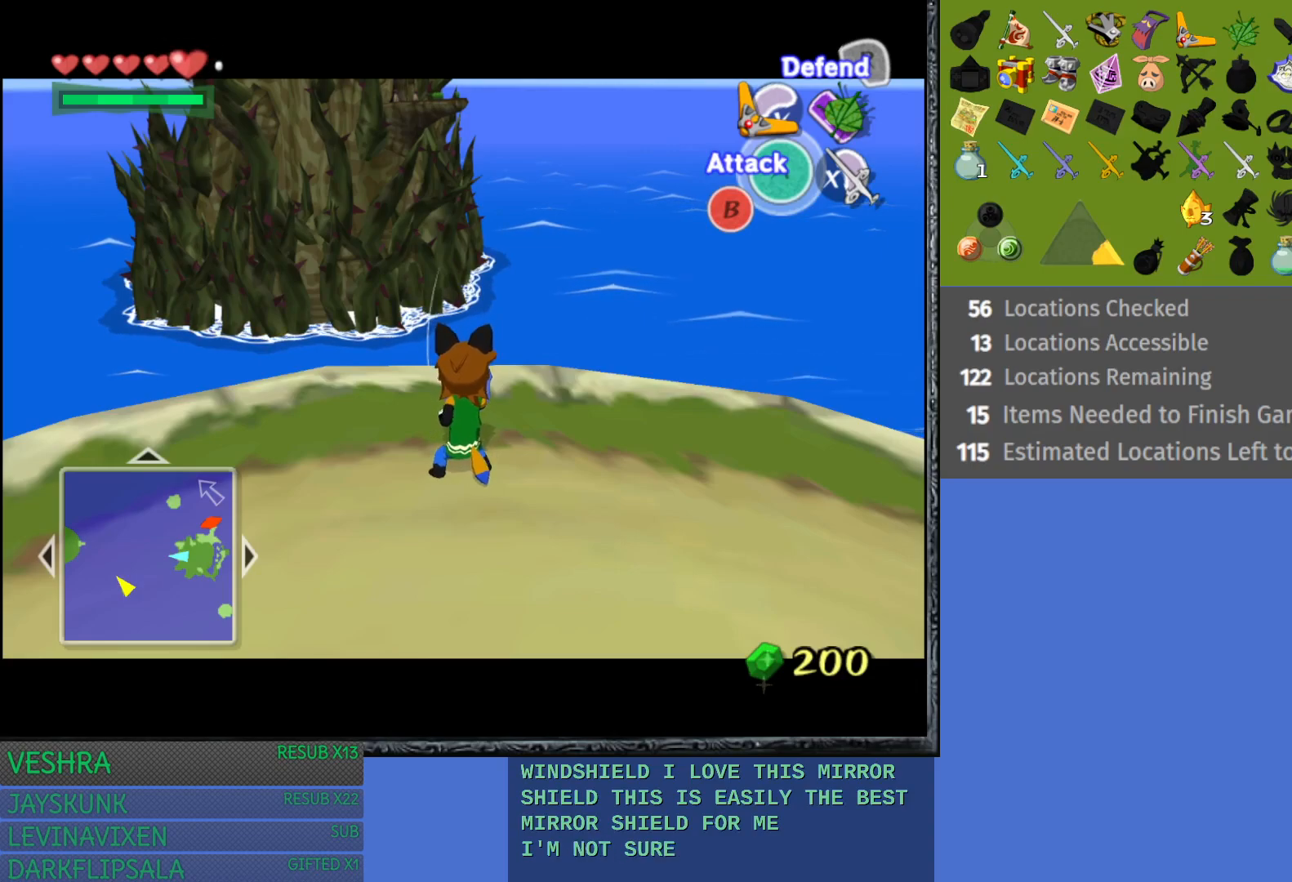
{"buttons": [], "left_stick": "center", "right_stick": "center", "events": [[167, "R2", "up"], [250, "L1", "up"]]}
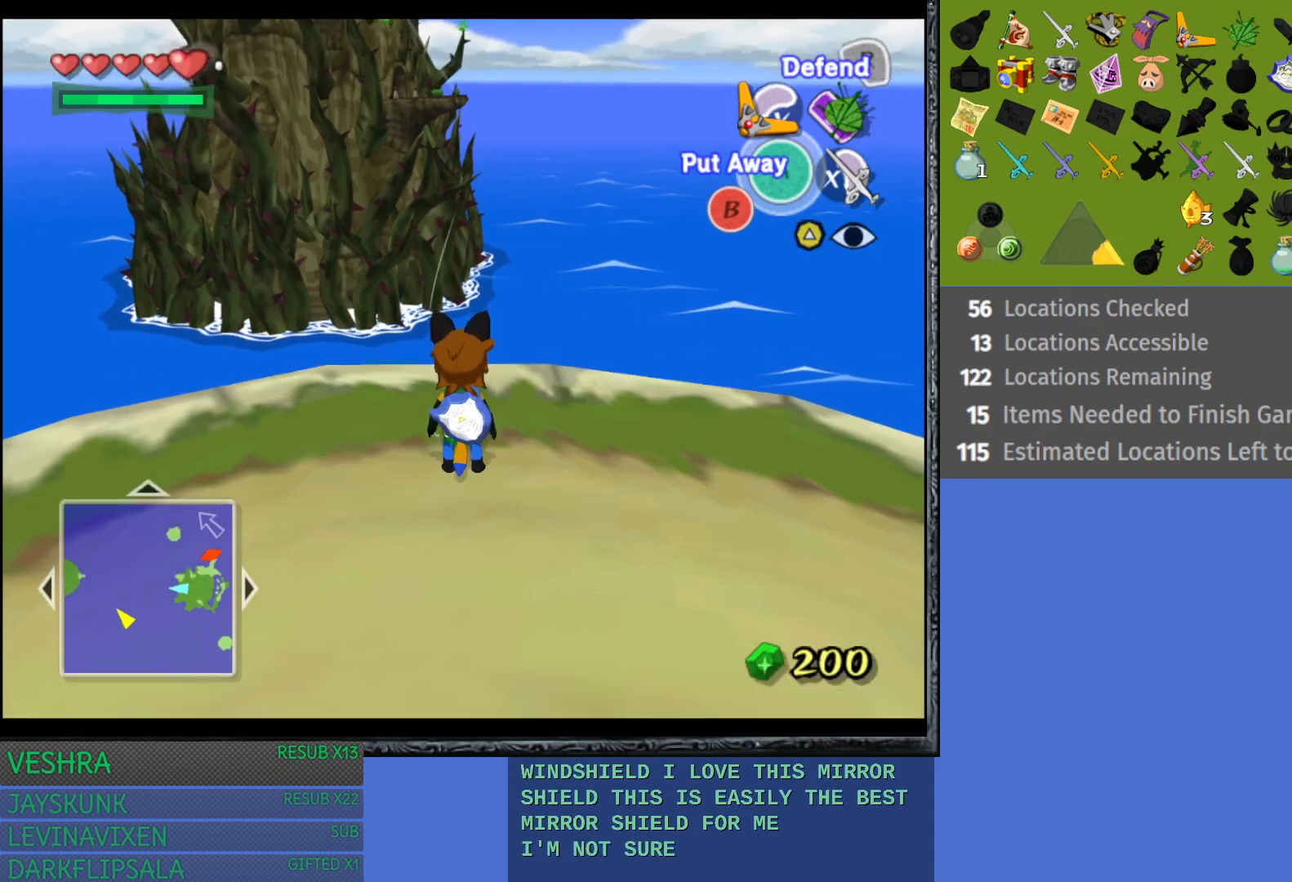
{"buttons": [], "left_stick": "center", "right_stick": "center", "events": []}
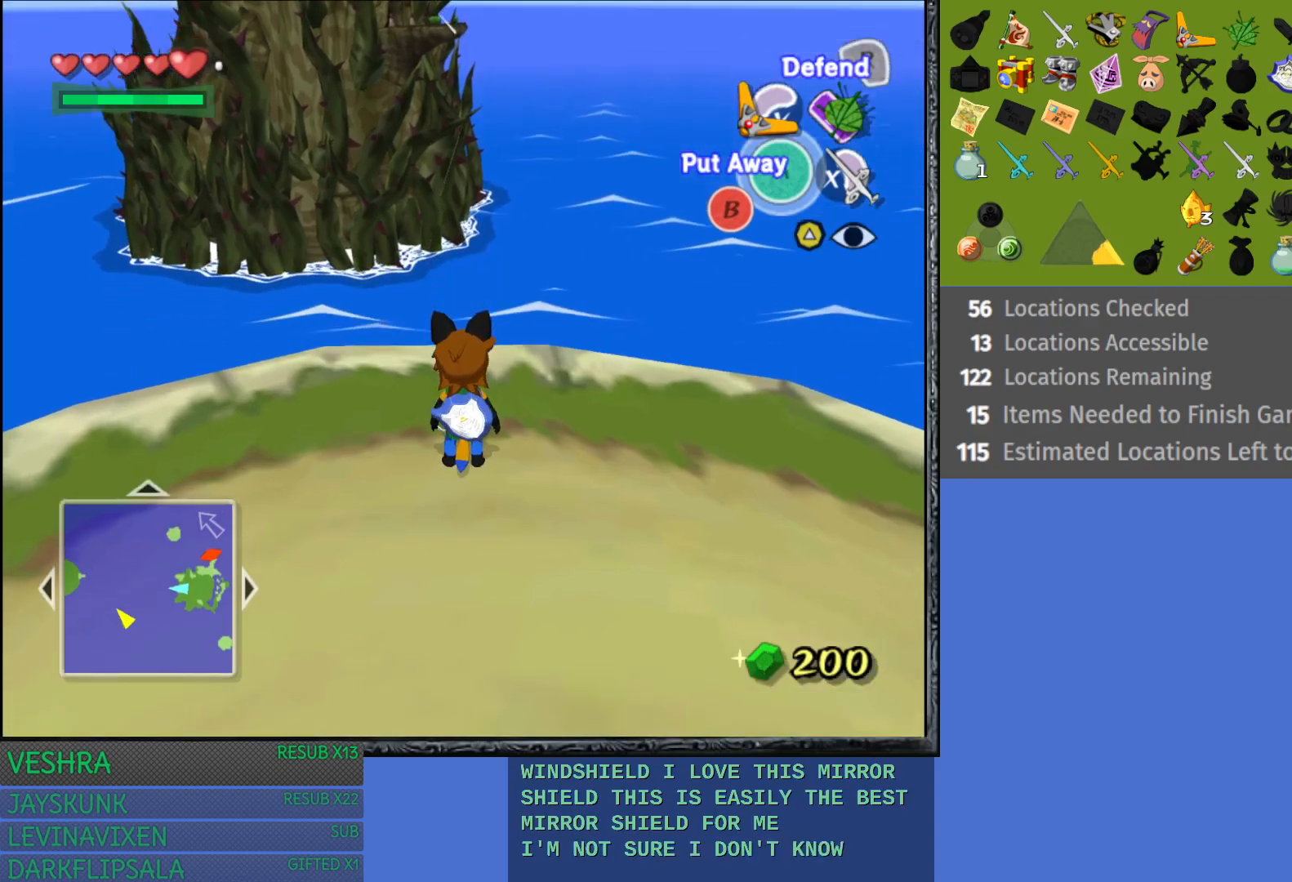
{"buttons": [], "left_stick": "center", "right_stick": "center", "events": [[50, "left_stick", "up"], [217, "left_stick", "center"]]}
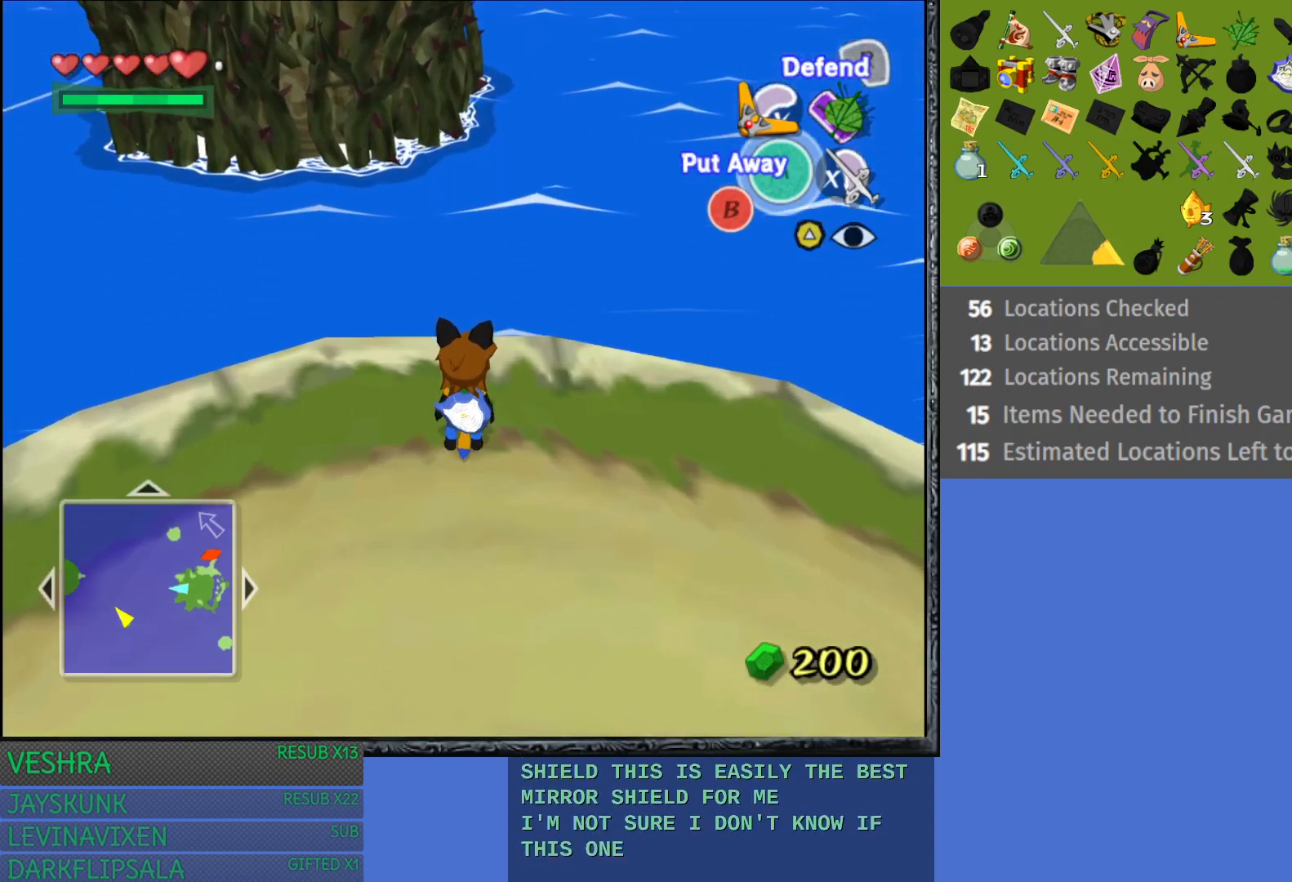
{"buttons": [], "left_stick": "down", "right_stick": "center", "events": [[67, "left_stick", "down"]]}
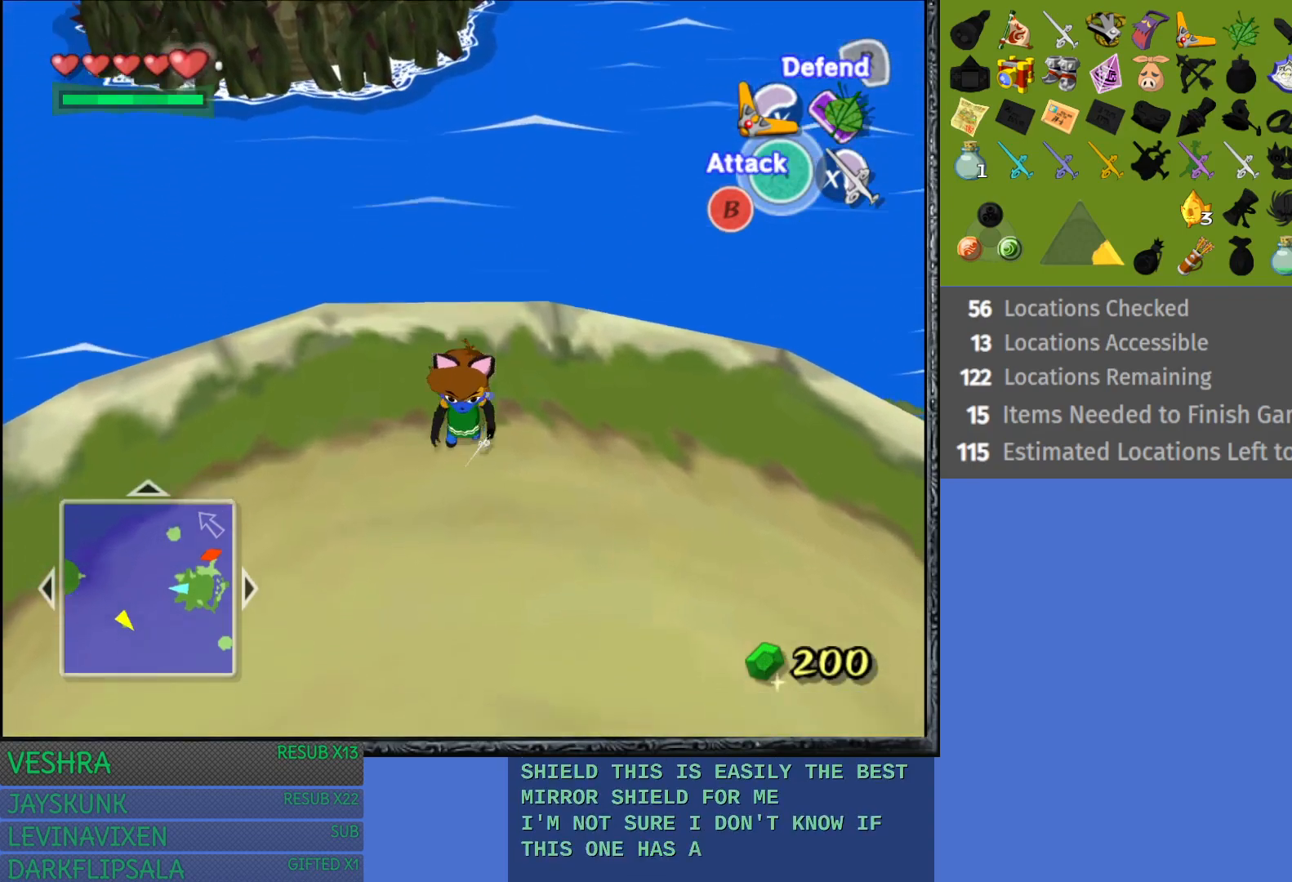
{"buttons": [], "left_stick": "center", "right_stick": "center", "events": [[250, "left_stick", "center"]]}
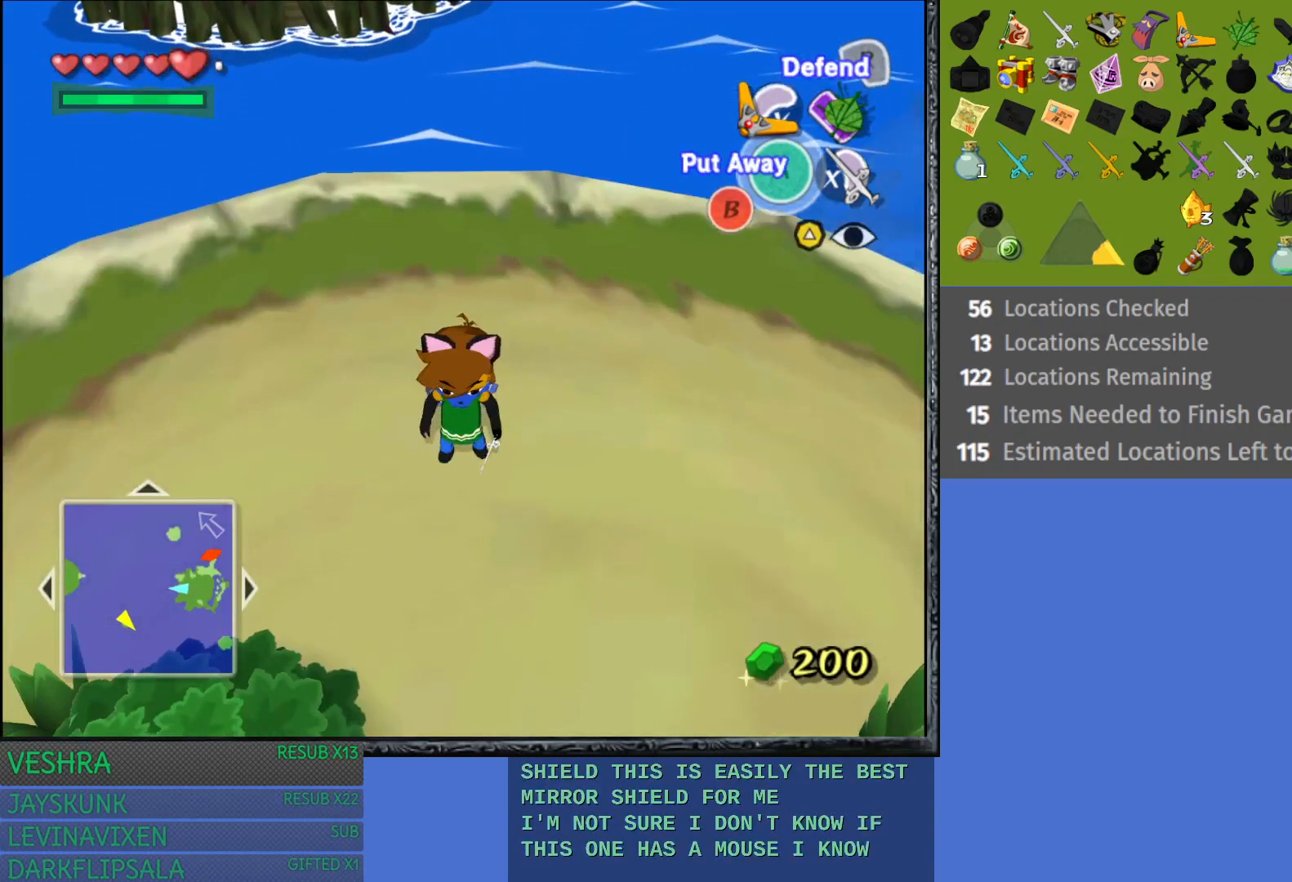
{"buttons": [], "left_stick": "center", "right_stick": "center", "events": [[17, "left_stick", "up"], [250, "left_stick", "center"]]}
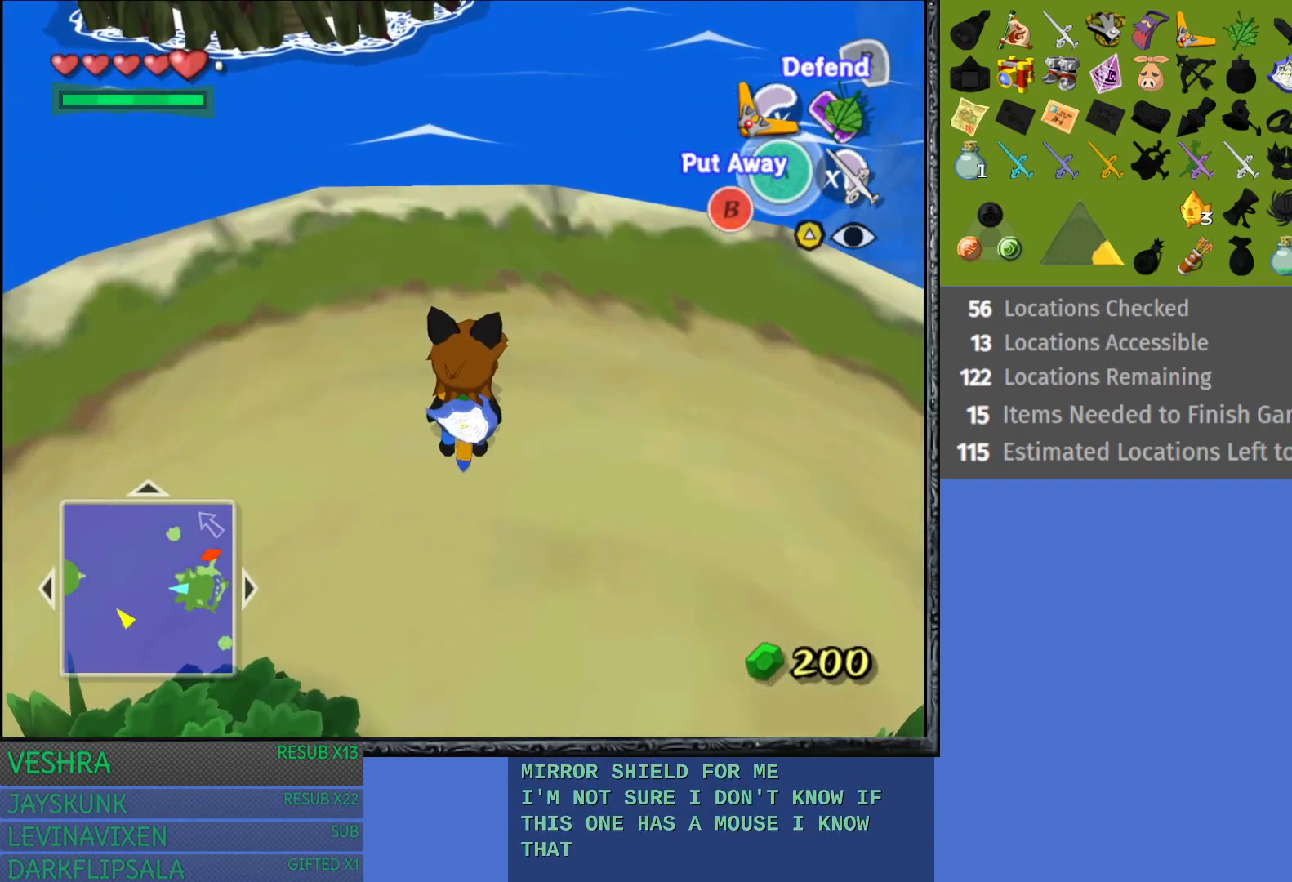
{"buttons": [], "left_stick": "center", "right_stick": "center", "events": [[17, "left_stick", "up"], [367, "left_stick", "center"]]}
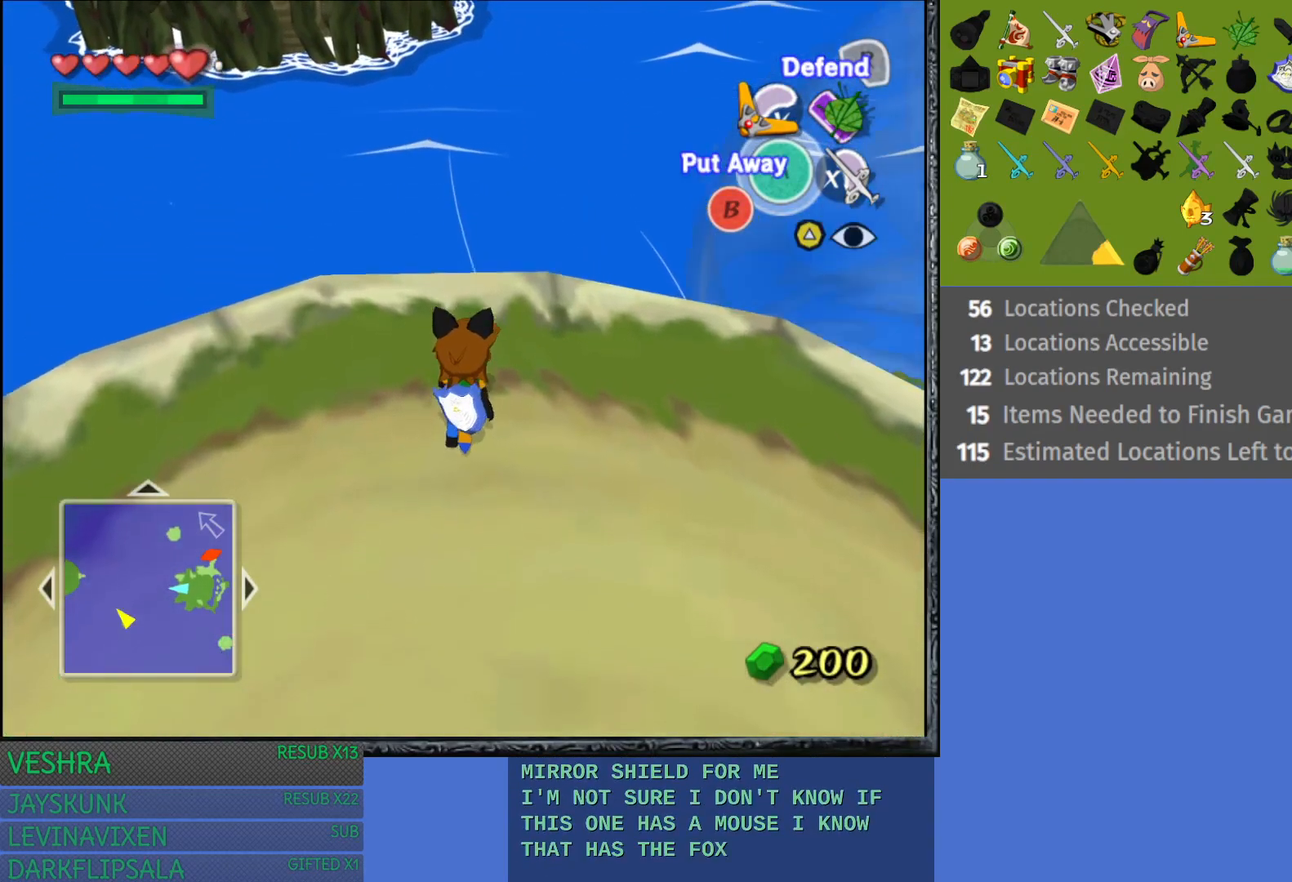
{"buttons": [], "left_stick": "center", "right_stick": "center", "events": []}
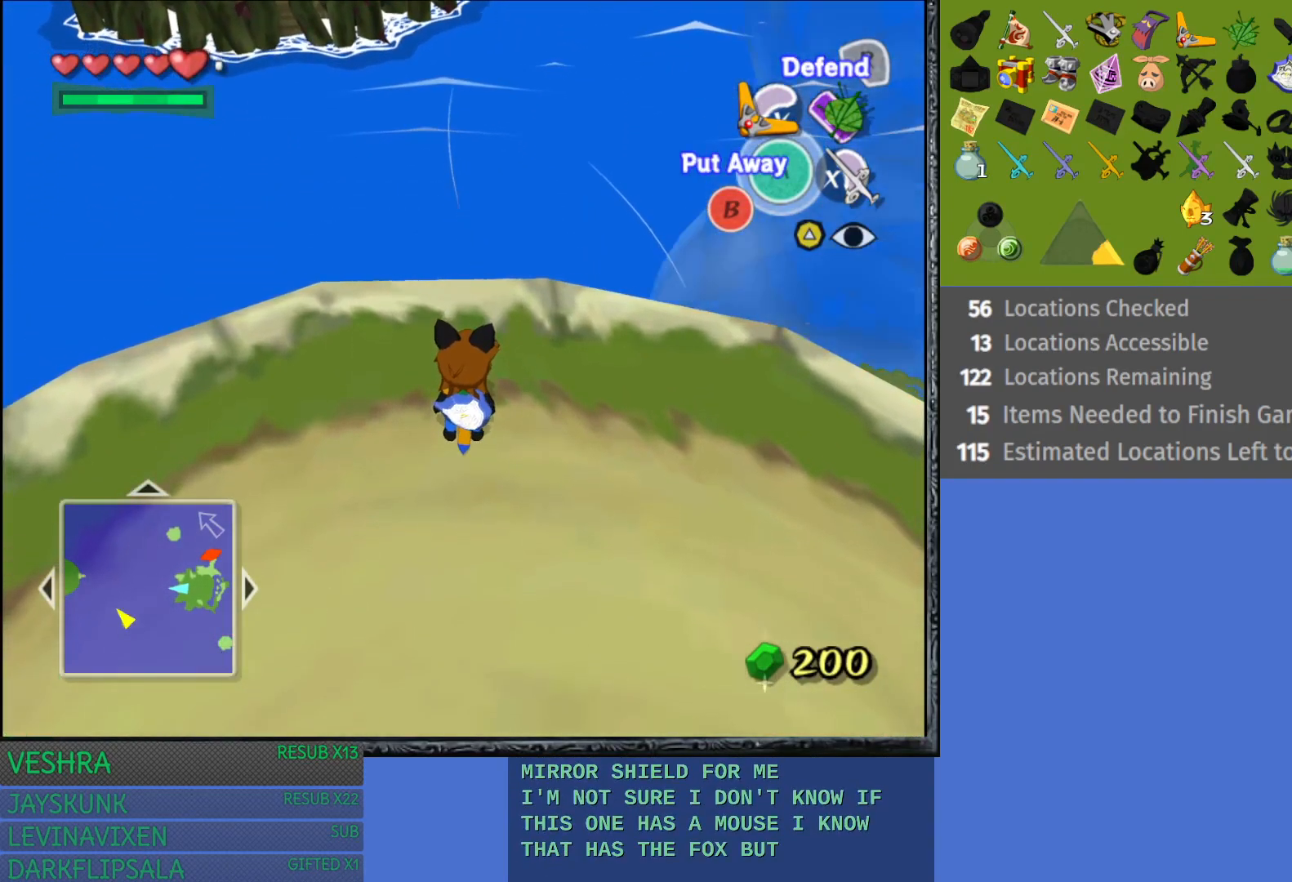
{"buttons": [], "left_stick": "up", "right_stick": "center", "events": [[467, "left_stick", "up"]]}